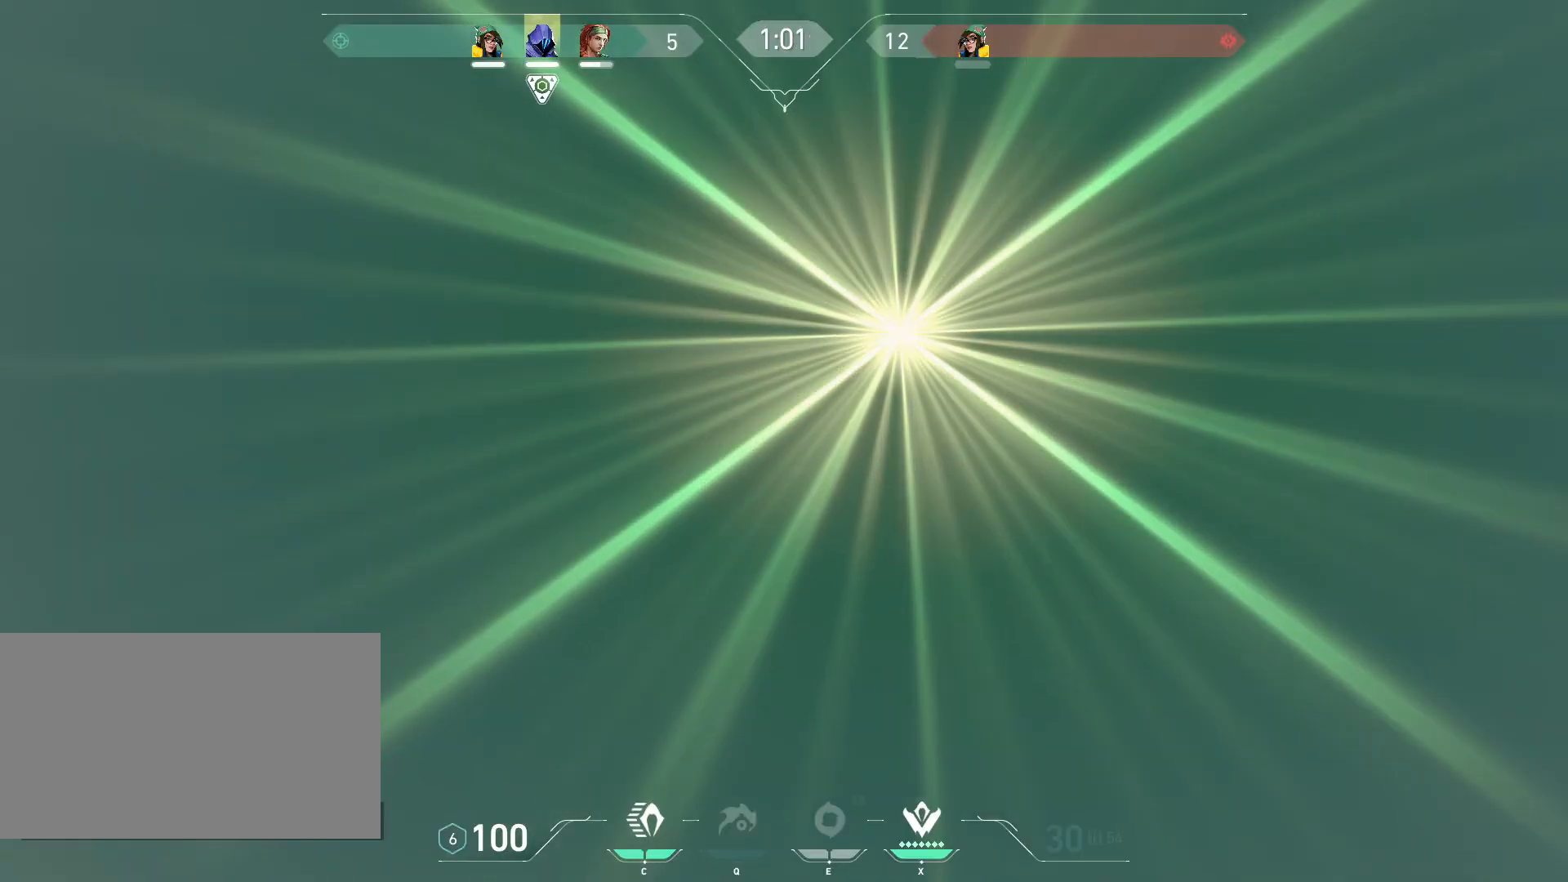
Gameplay with keyboard and mouse; each line is a JSON object with the keys and mouse buttons held at the frame after it. "events" lists presses ("down") and releases ("up") of "a", "ctrl", "d", "e", "q", "s", "shift", "space", "w", "mouse_left", "mouse_wheel", "mouse_right", "mouse_mb4" and "mouse_mb5" between this image and that frame as [ms after this image, input, new state], when the widget could be followed in between. "mouse_left", "mouse_wheel", "mouse_right", "mouse_mb4", "mouse_mb5" = the "left", "wheel", "right", "mb4", "mb5" buttons of the "mouse" list. No other keys are recorded. "wheel" means that the mouse wheel is clicked or scrolled. Mouse movement is not recorded.
{"keys": [], "mouse": [], "events": [[83, "d", "down"], [100, "mouse_wheel", "up"], [267, "w", "up"], [350, "d", "up"]]}
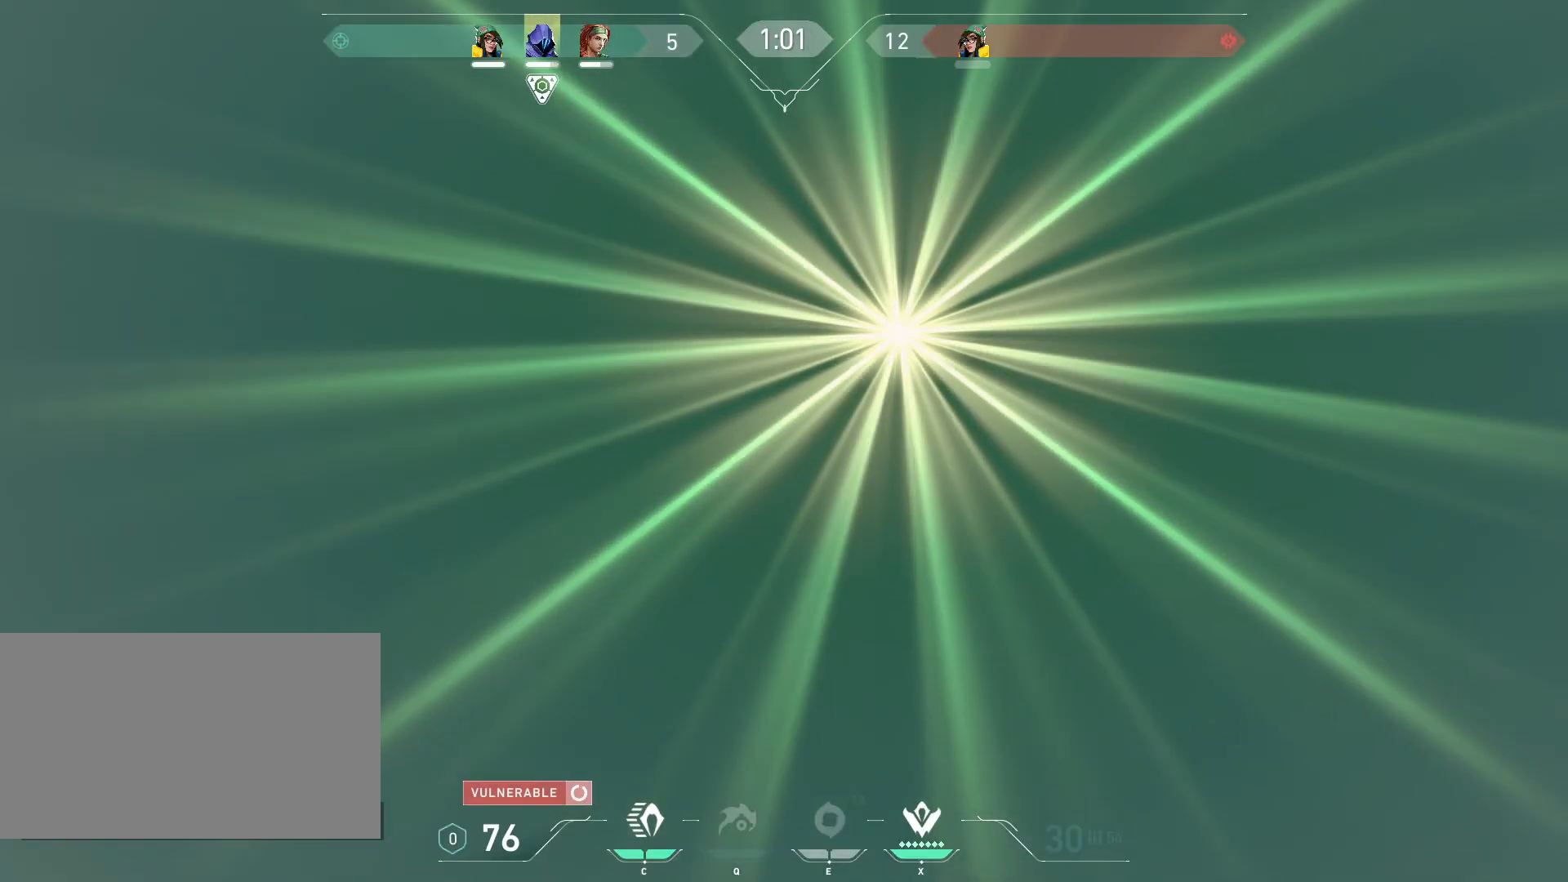
{"keys": ["s"], "mouse": [], "events": [[317, "s", "down"]]}
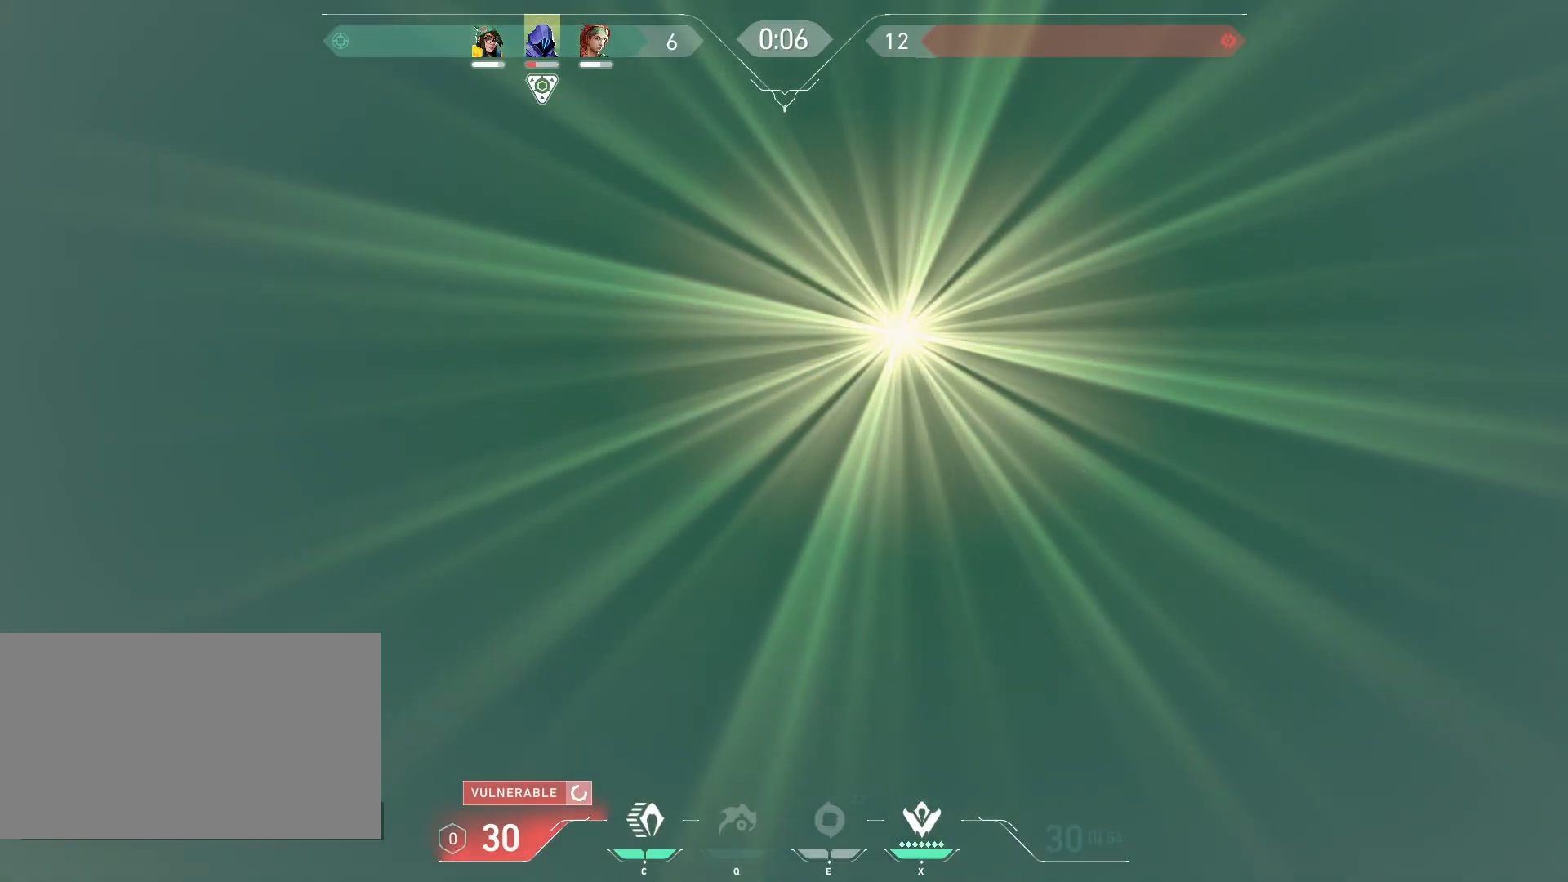
{"keys": ["s"], "mouse": [], "events": [[233, "space", "down"], [333, "space", "up"]]}
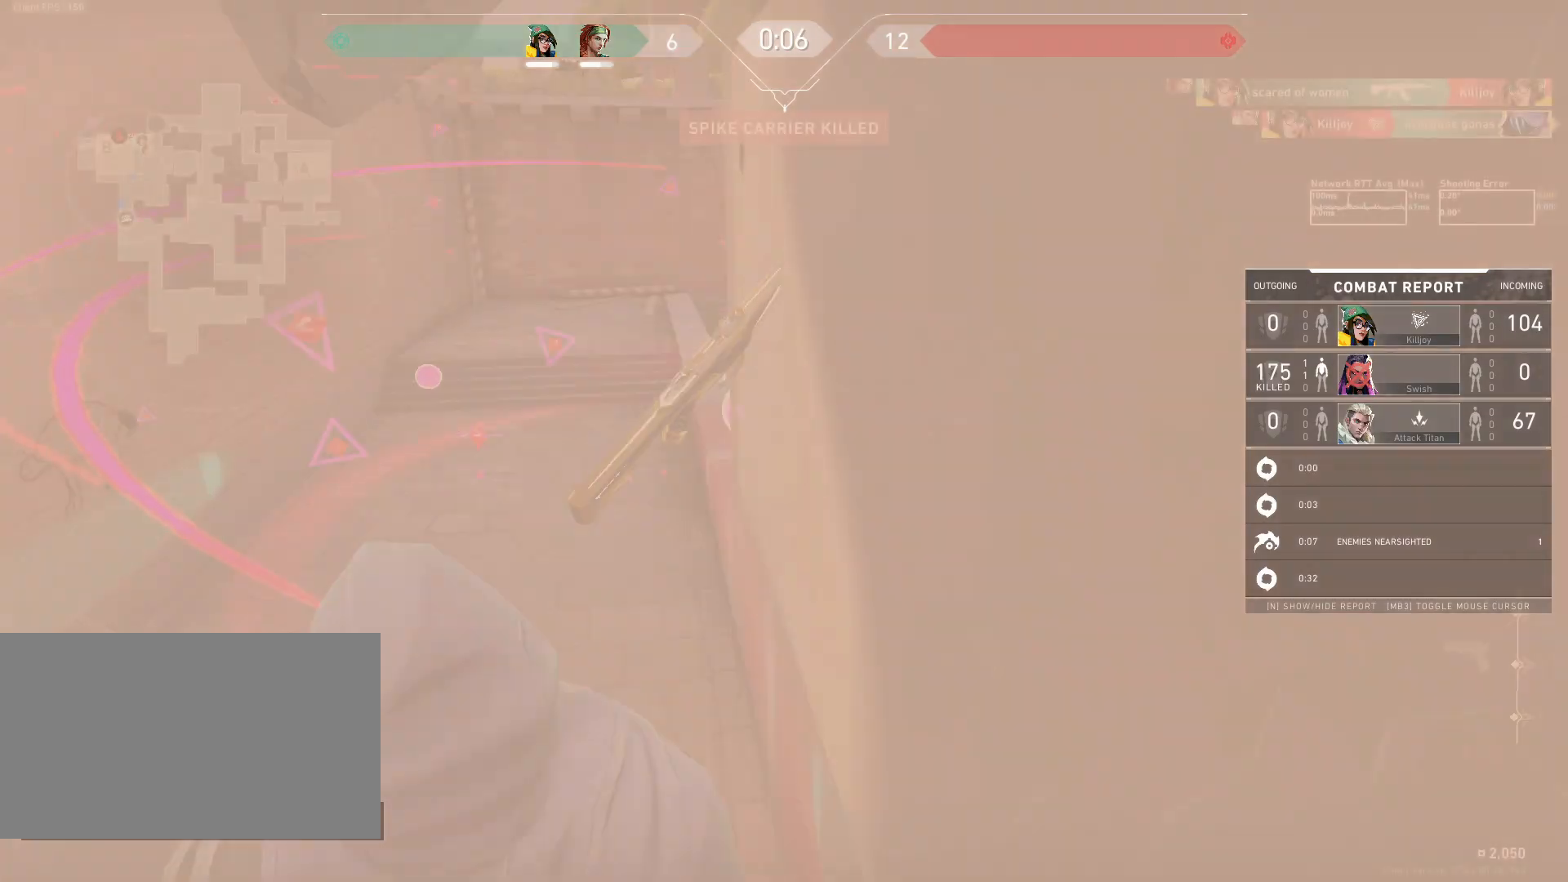
{"keys": [], "mouse": [], "events": [[350, "s", "up"]]}
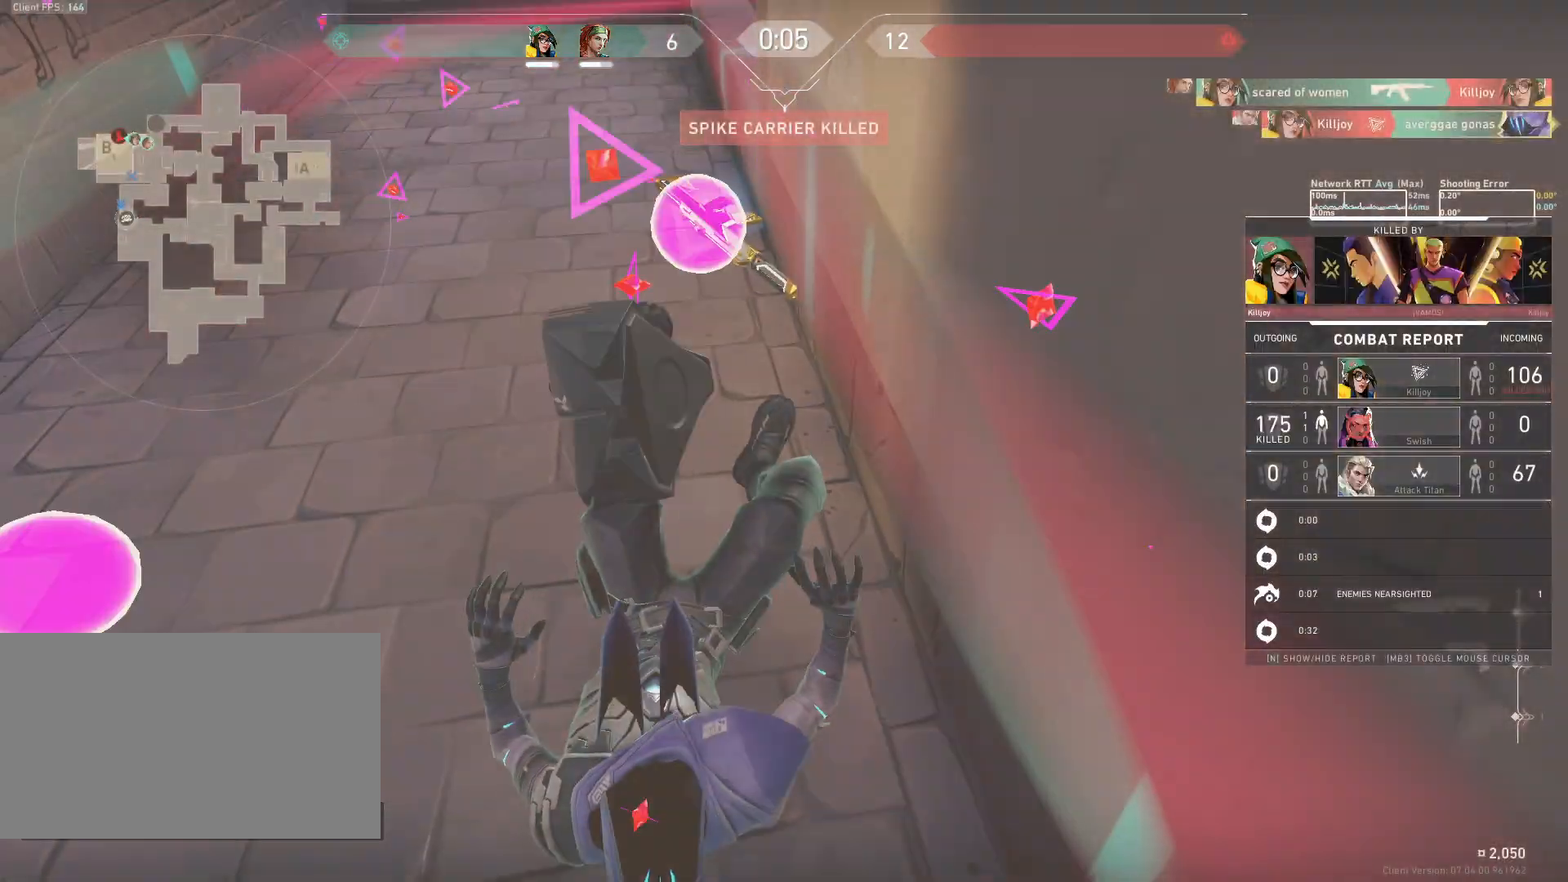
{"keys": [], "mouse": [], "events": []}
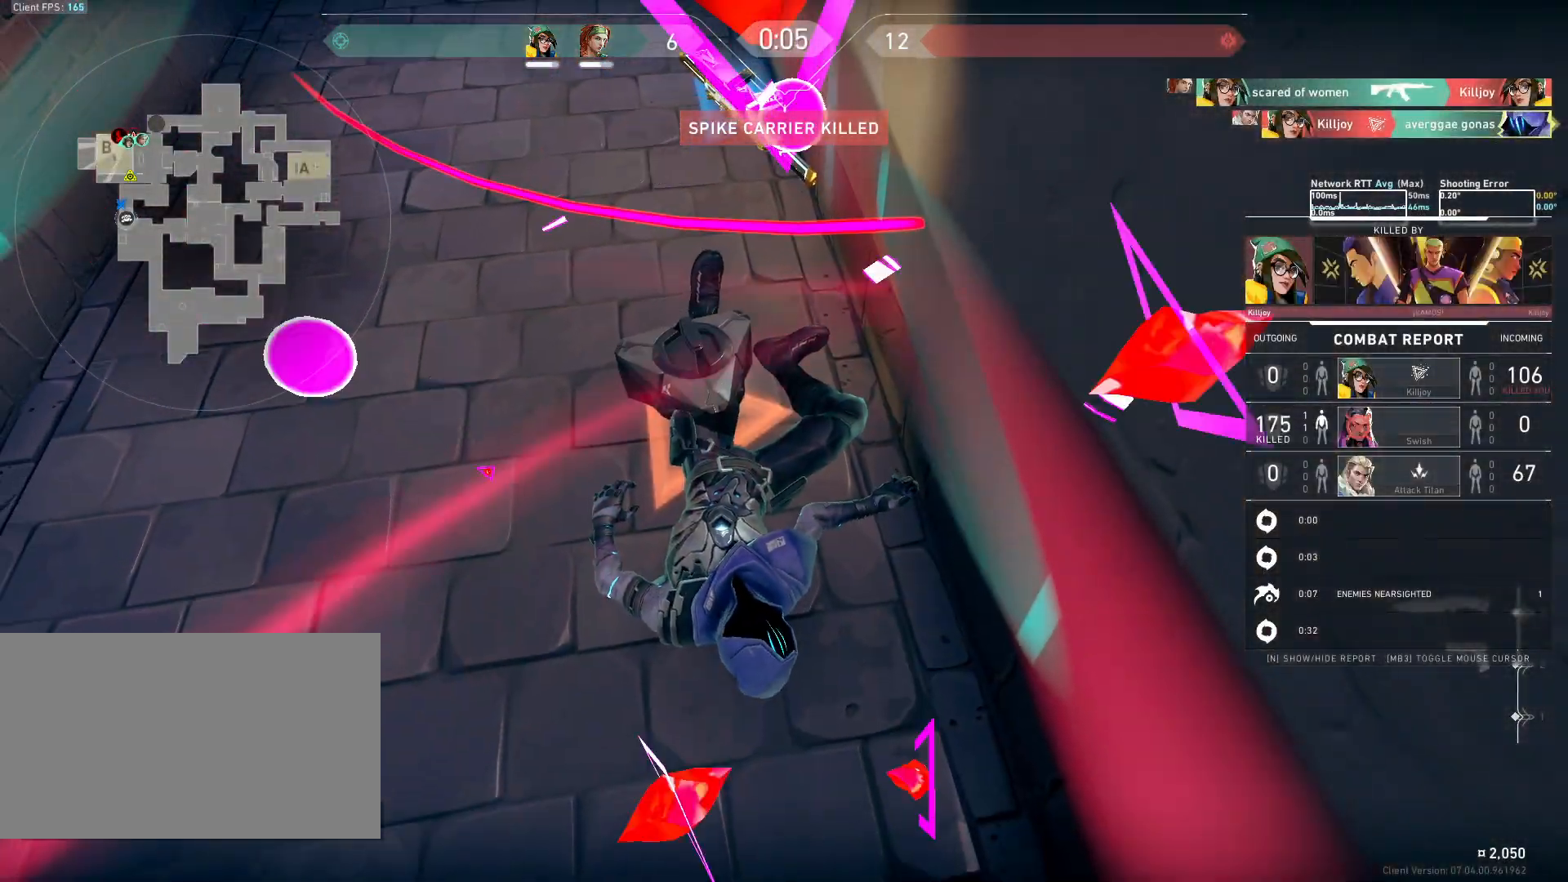
{"keys": [], "mouse": [], "events": []}
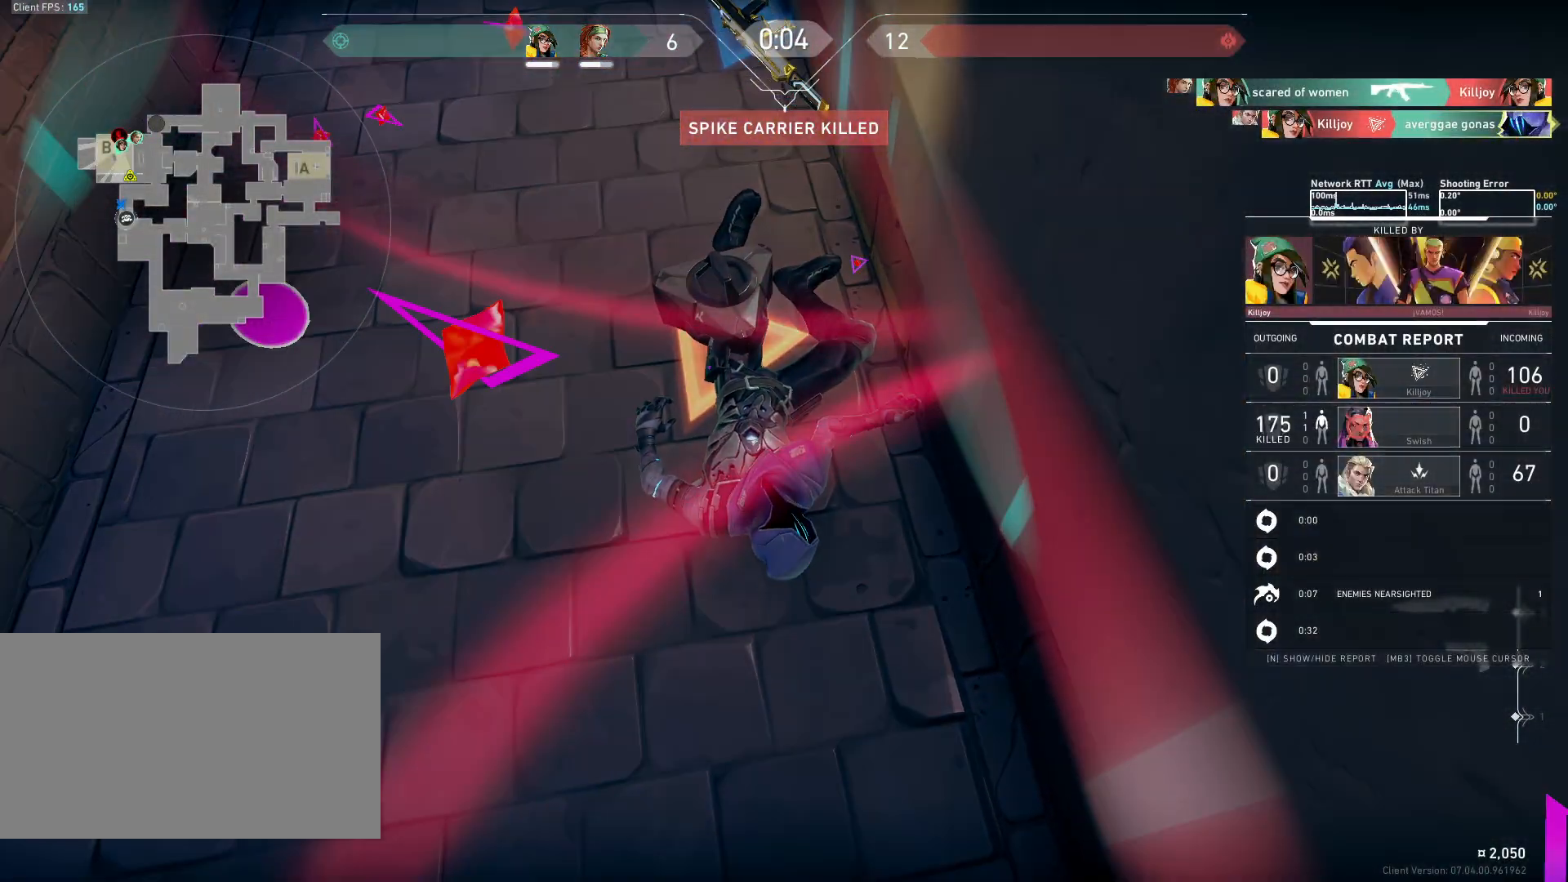
{"keys": [], "mouse": [], "events": []}
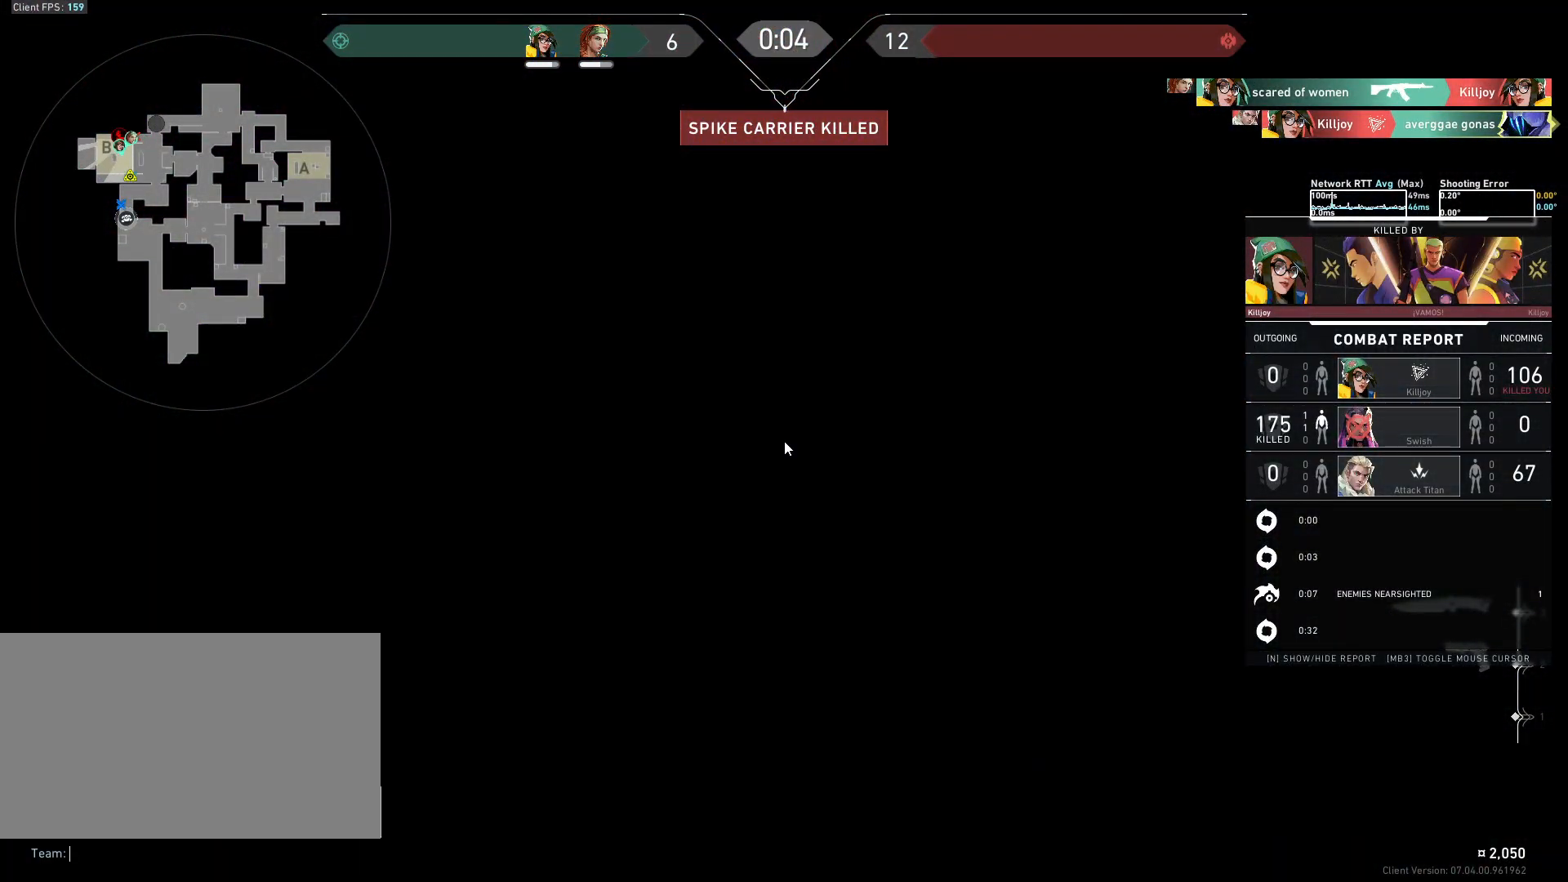
{"keys": [], "mouse": [], "events": [[317, "e", "down"], [400, "e", "up"]]}
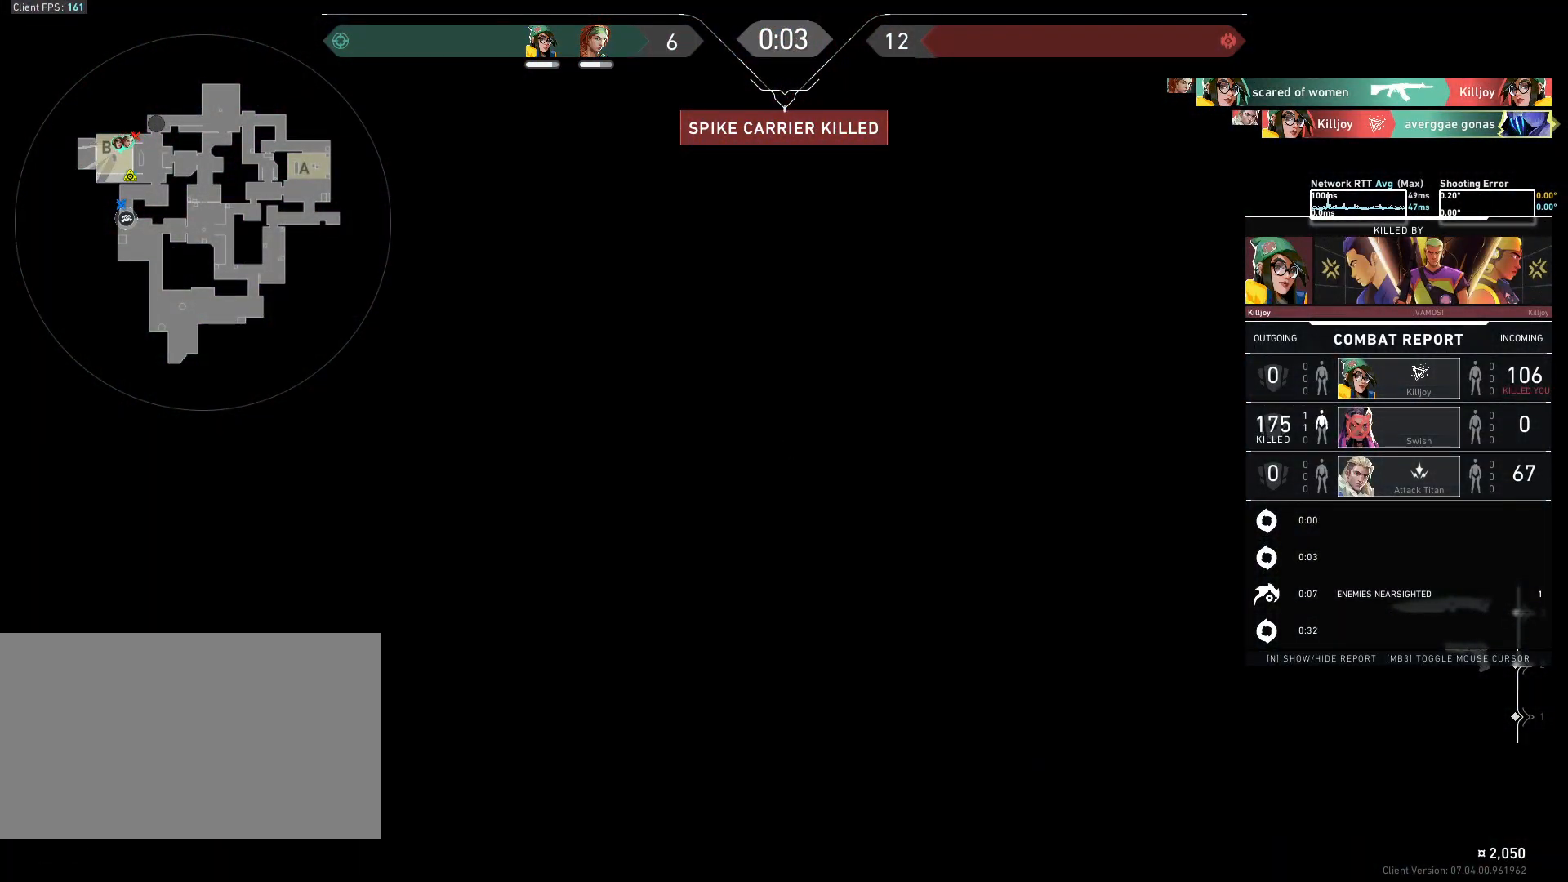
{"keys": [], "mouse": [], "events": []}
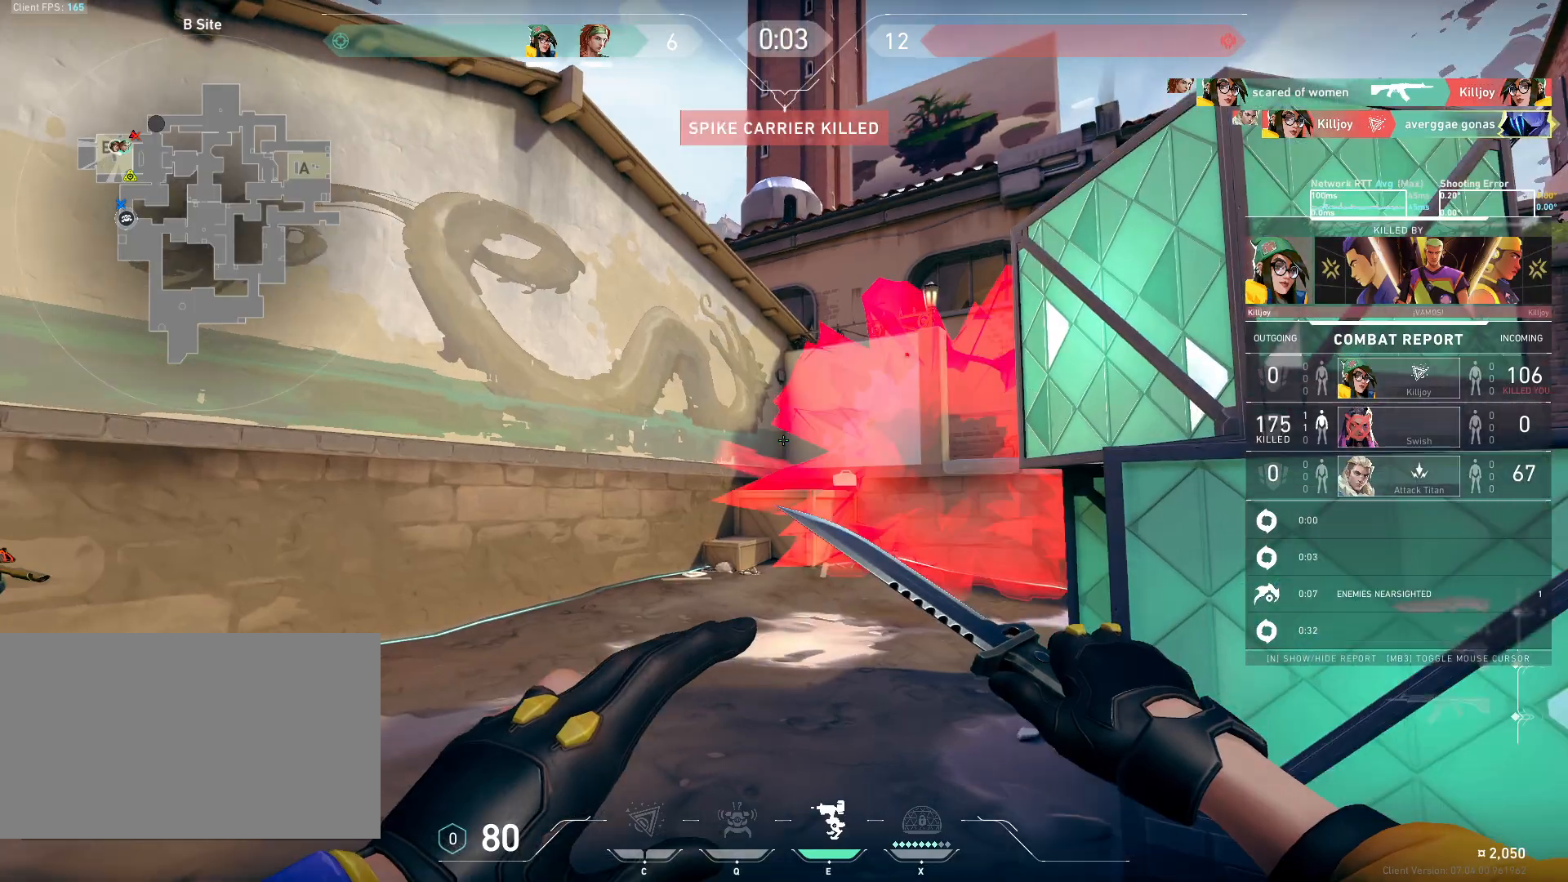
{"keys": [], "mouse": [], "events": []}
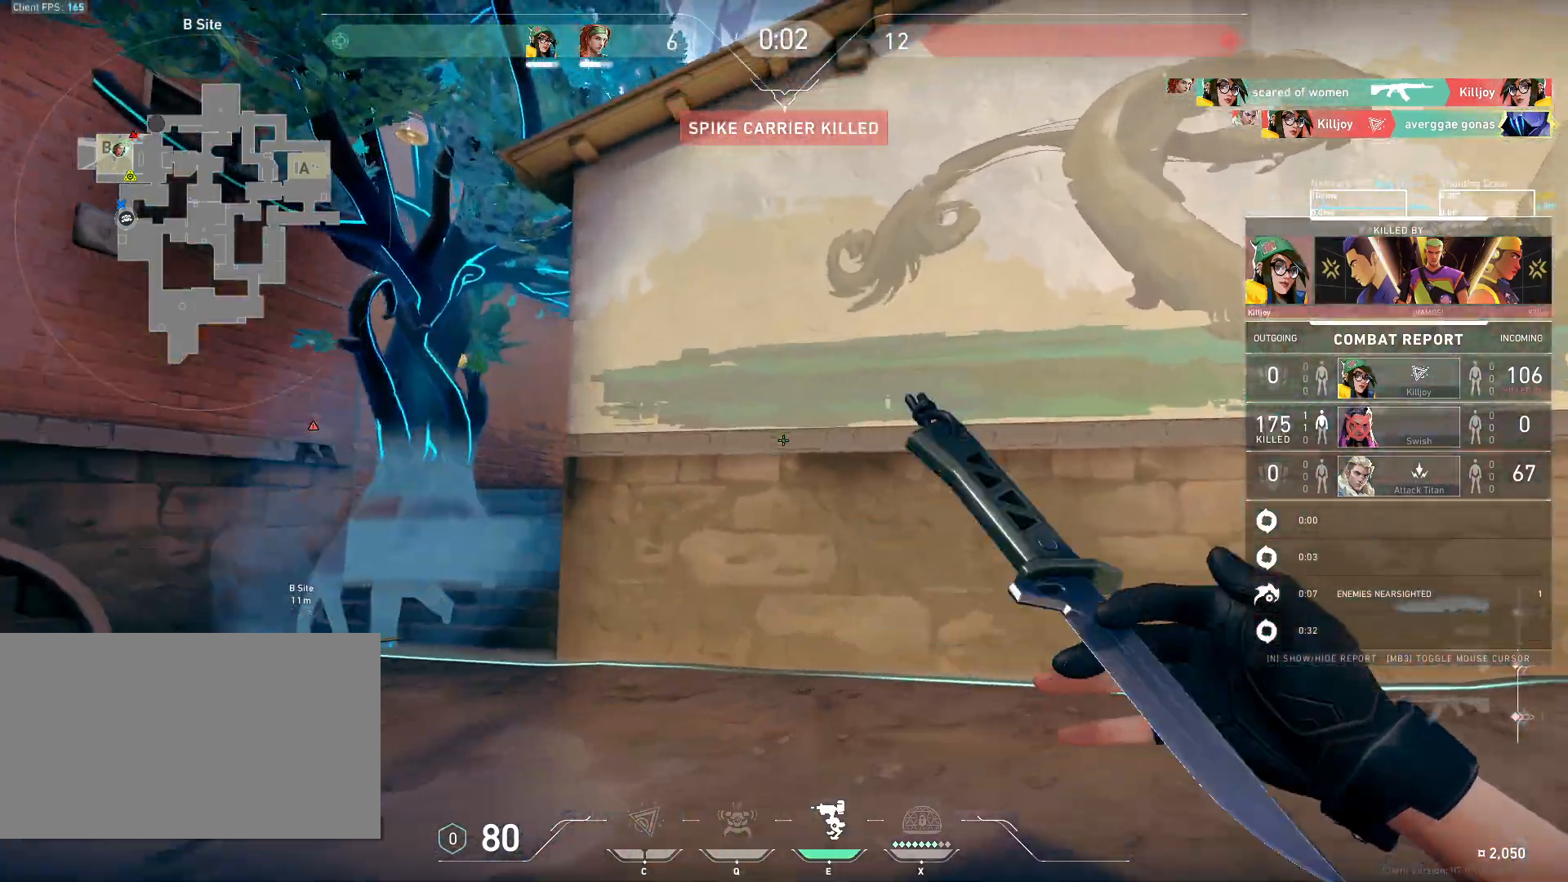
{"keys": [], "mouse": [], "events": []}
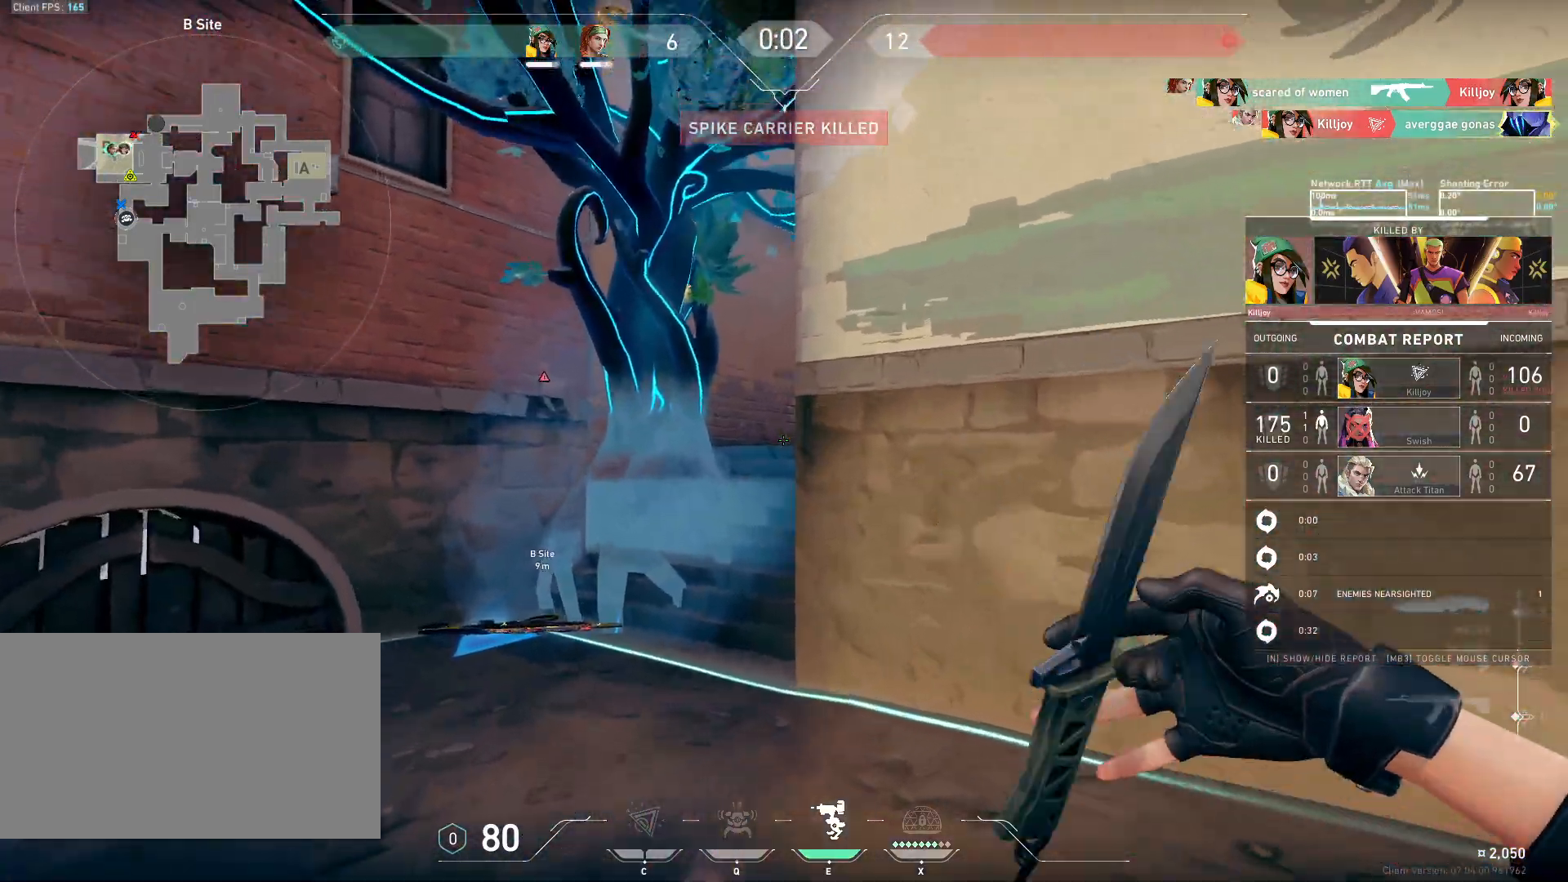
{"keys": [], "mouse": [], "events": []}
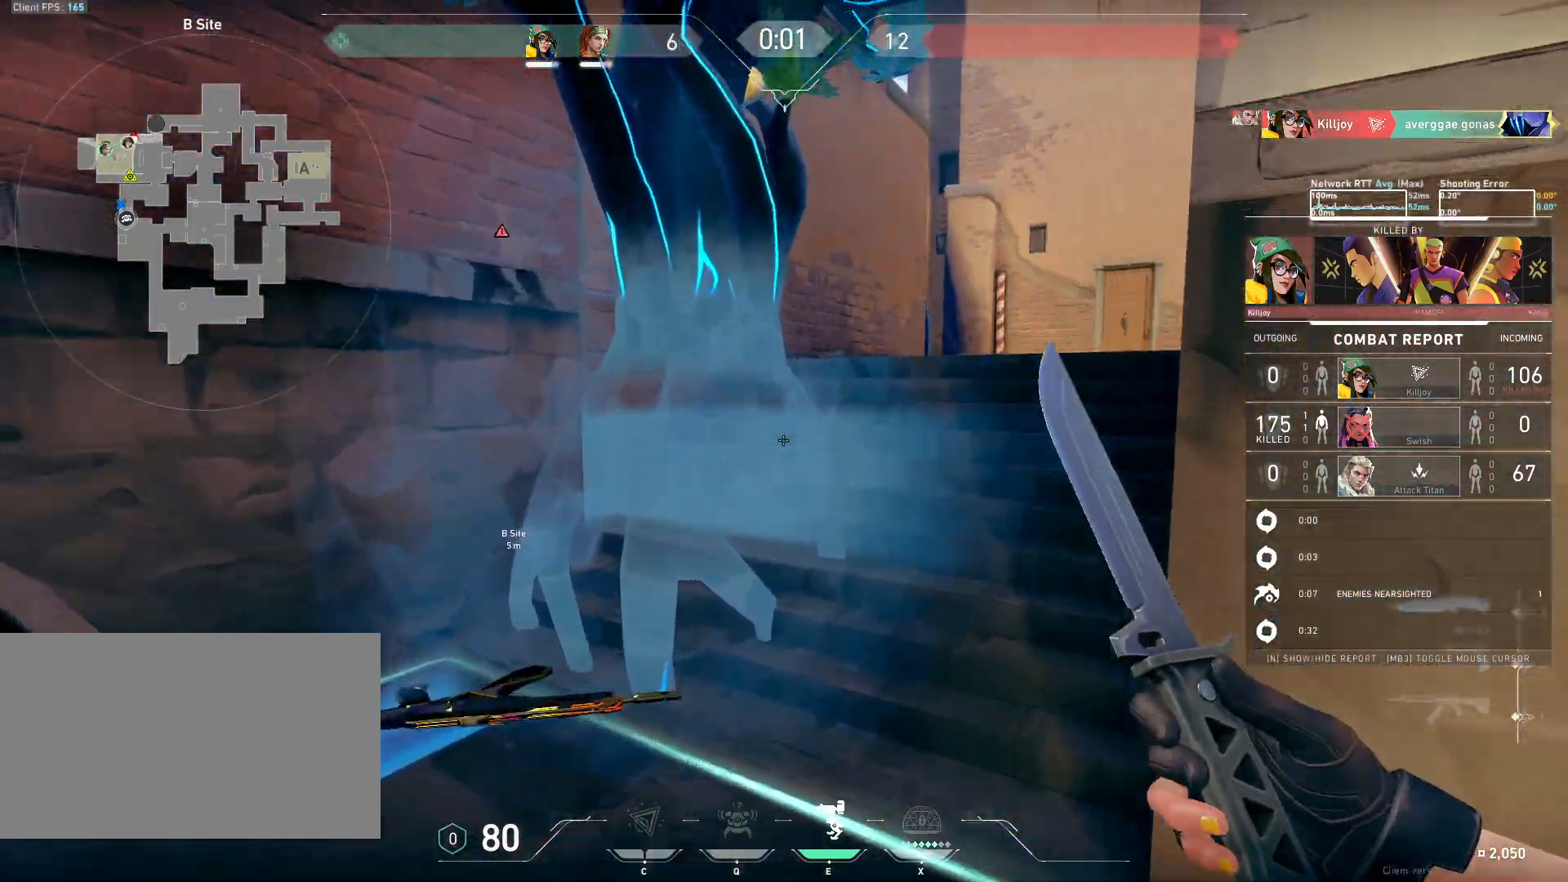
{"keys": [], "mouse": [], "events": []}
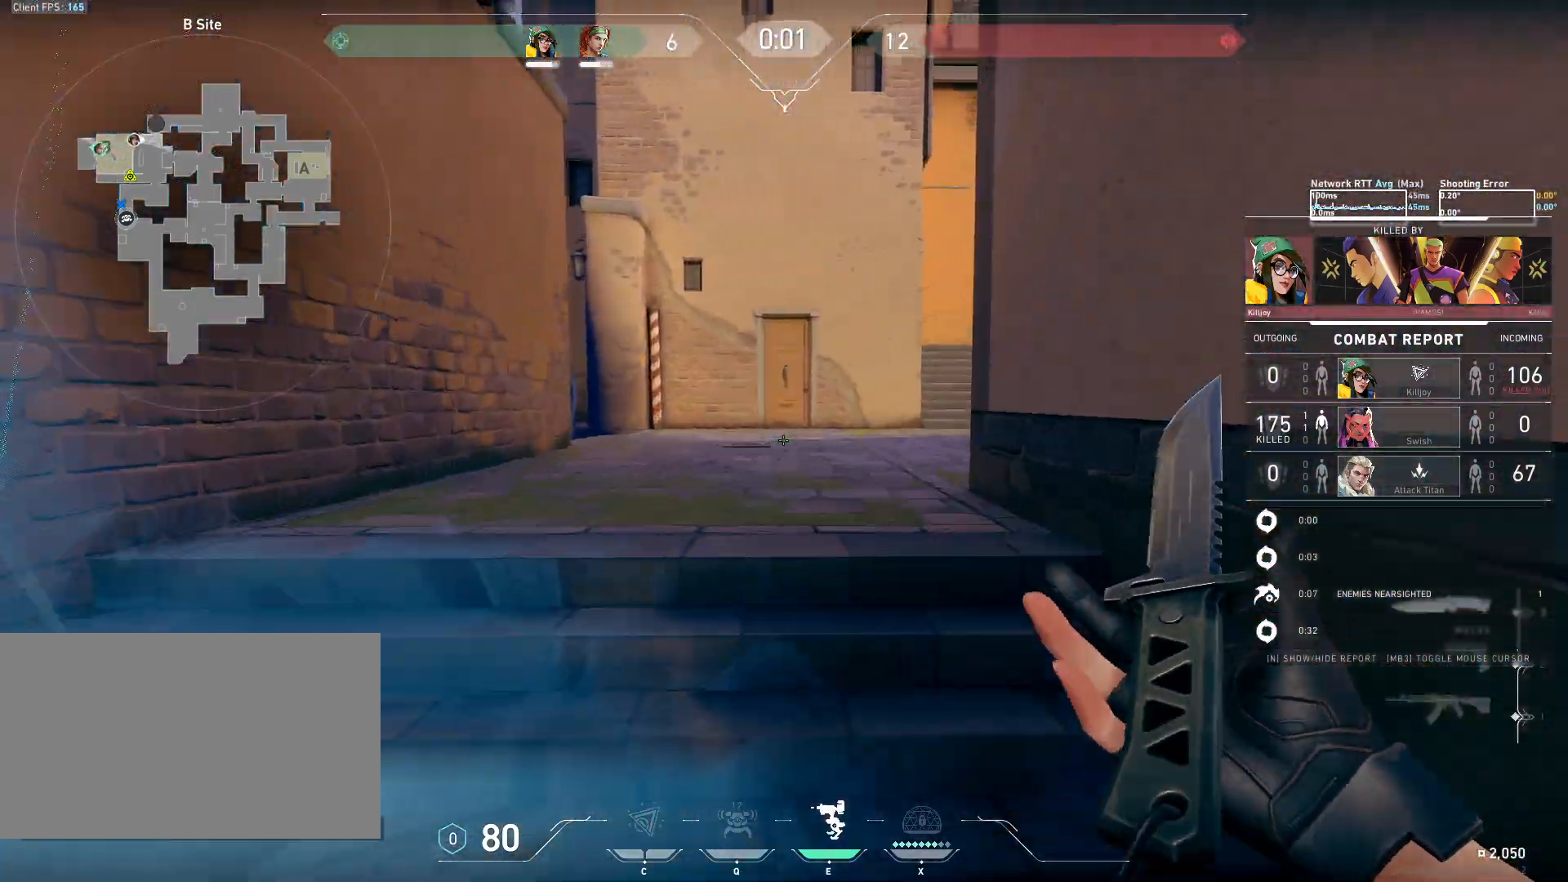
{"keys": [], "mouse": [], "events": []}
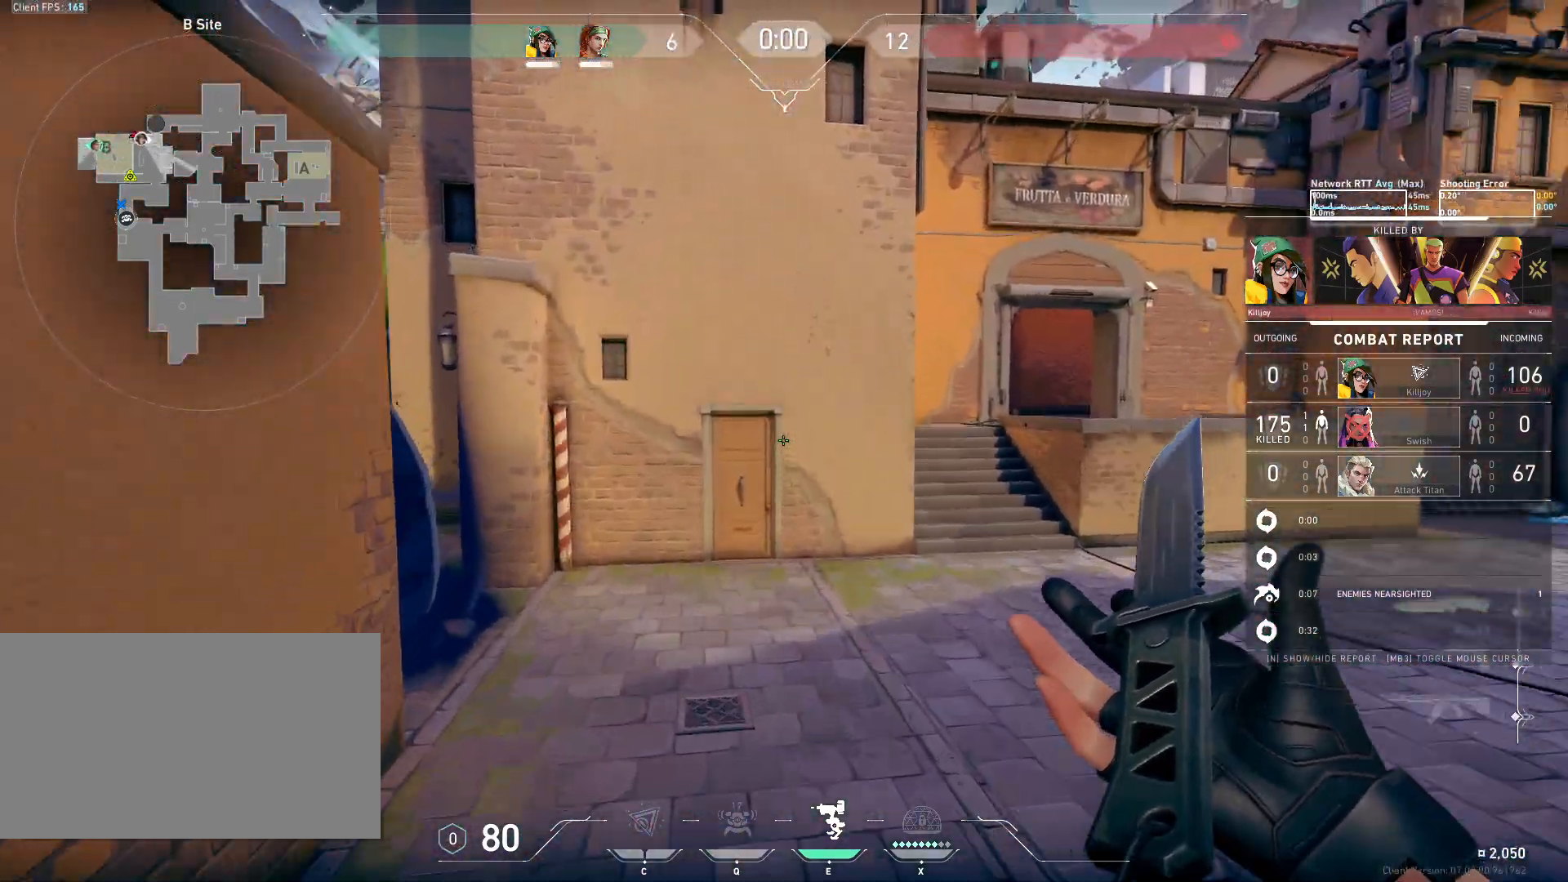
{"keys": [], "mouse": [], "events": []}
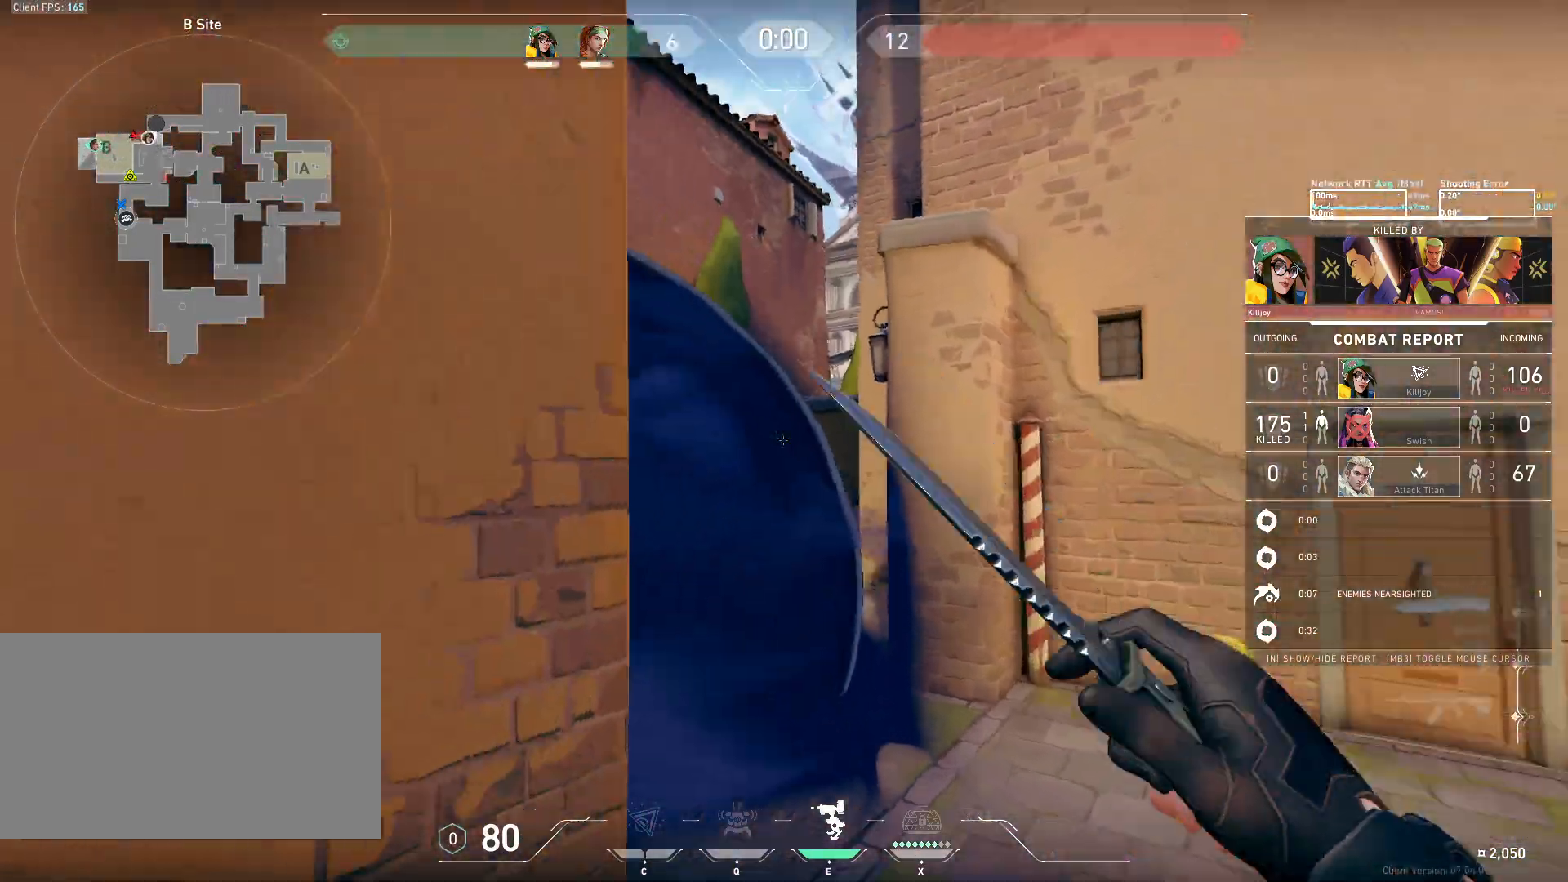
{"keys": [], "mouse": [], "events": []}
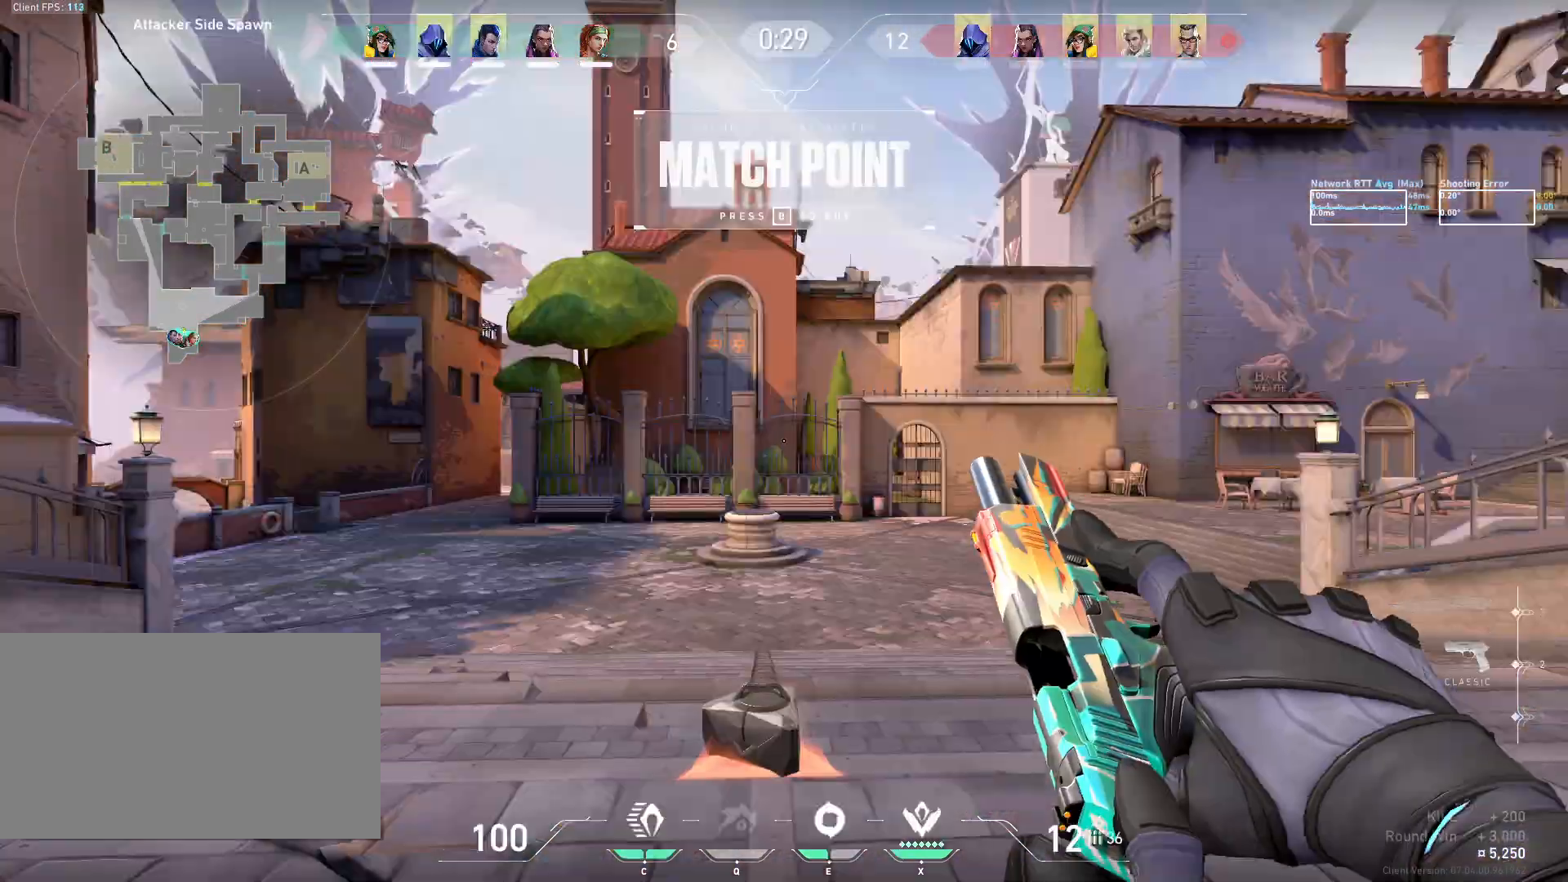
{"keys": [], "mouse": [], "events": []}
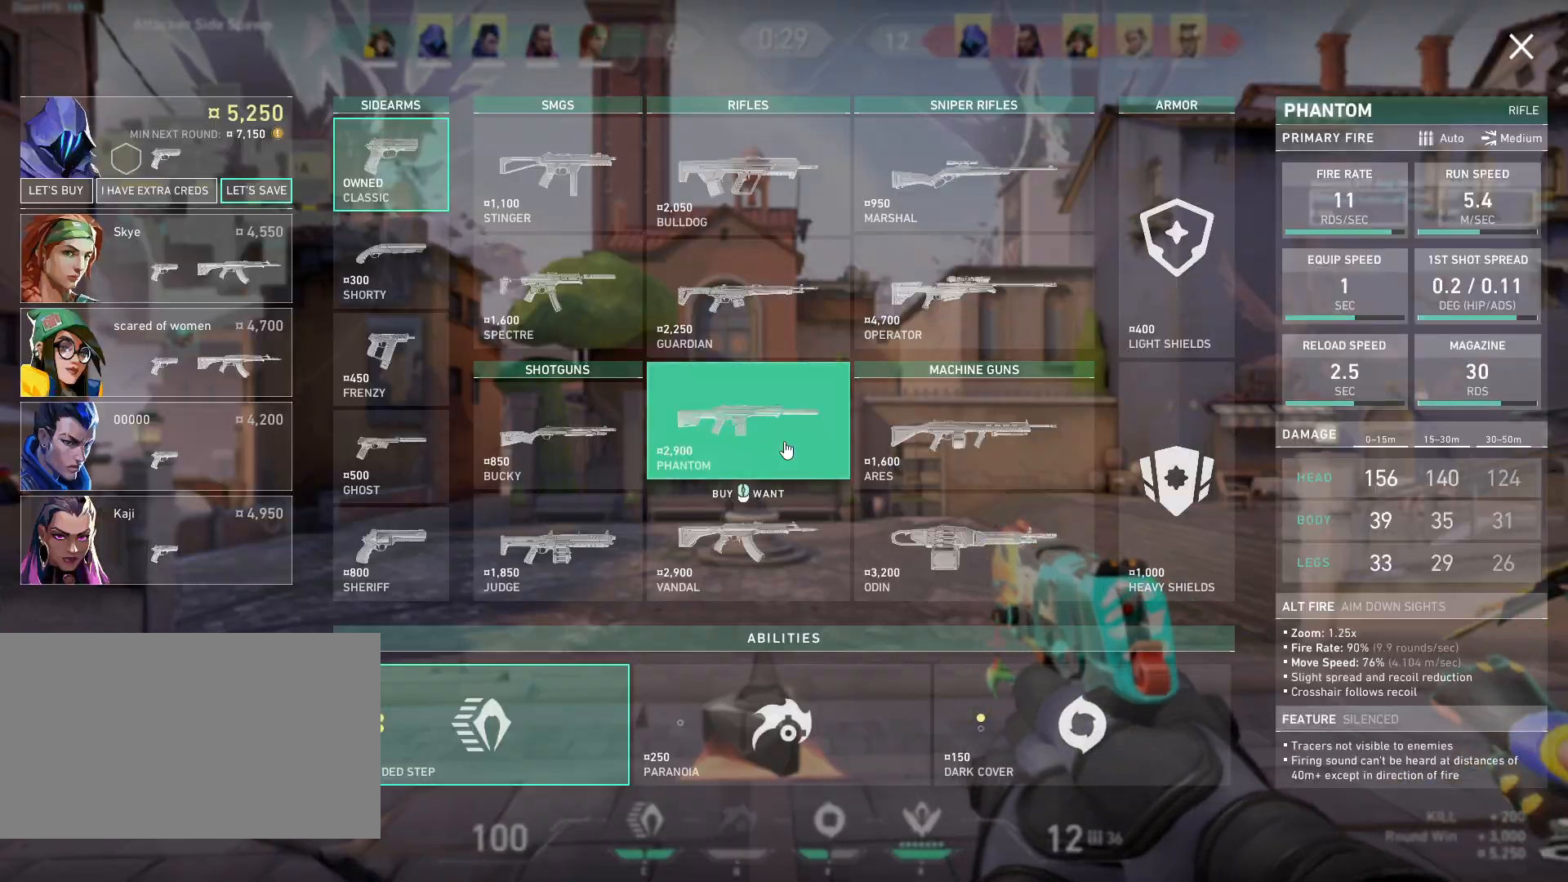
{"keys": [], "mouse": [], "events": [[217, "mouse_left", "down"], [300, "mouse_left", "up"], [367, "mouse_left", "down"], [450, "mouse_left", "up"]]}
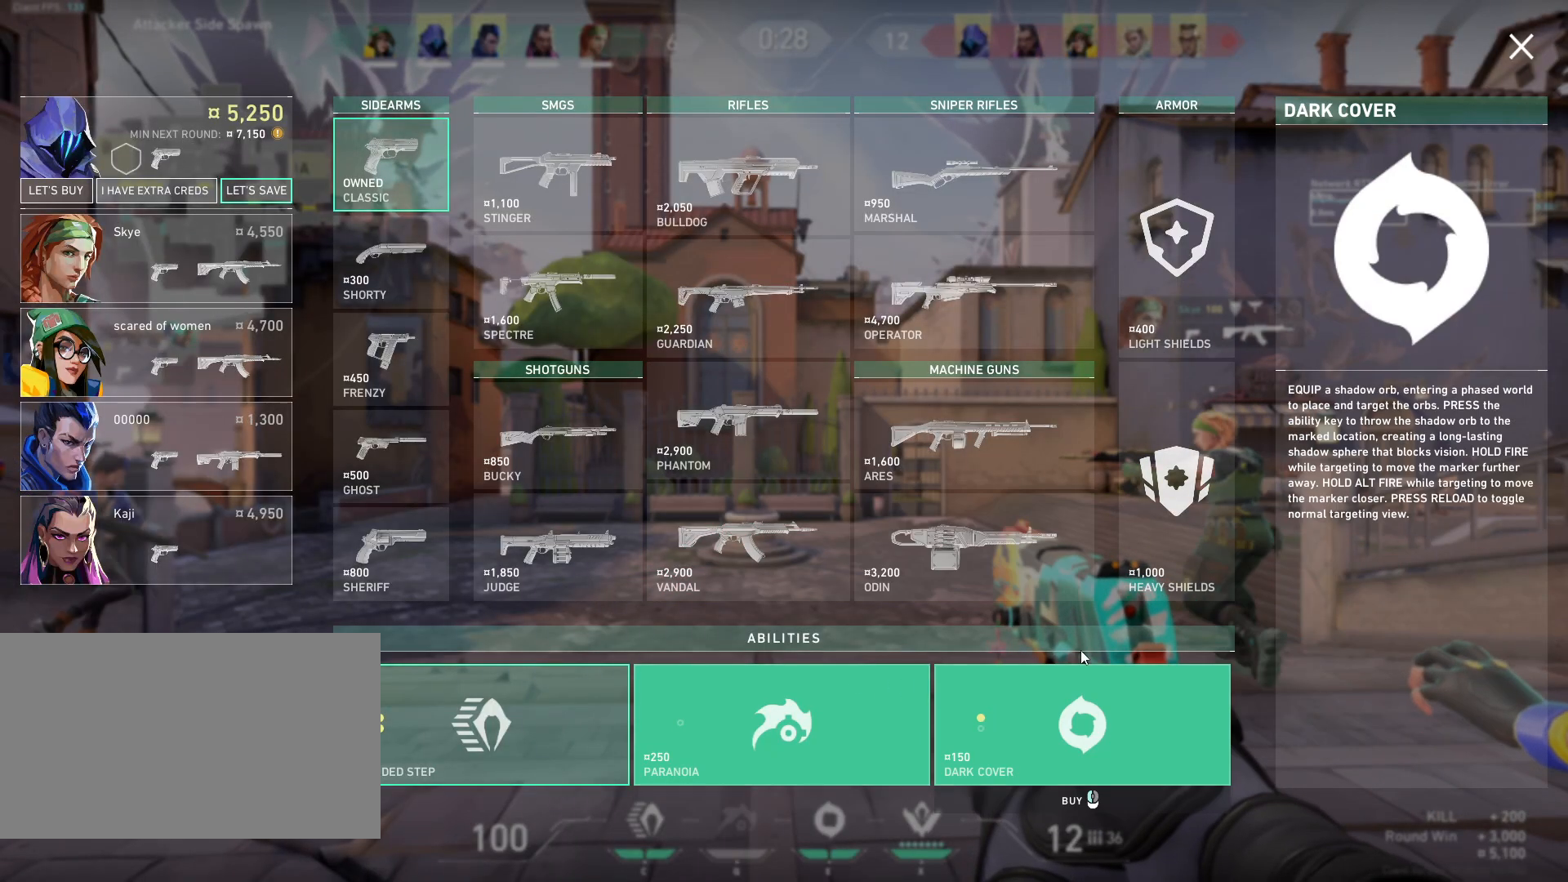
{"keys": [], "mouse": [], "events": [[67, "mouse_left", "down"], [150, "mouse_left", "up"], [267, "mouse_left", "down"], [350, "mouse_left", "up"], [433, "mouse_left", "down"], [500, "mouse_left", "up"]]}
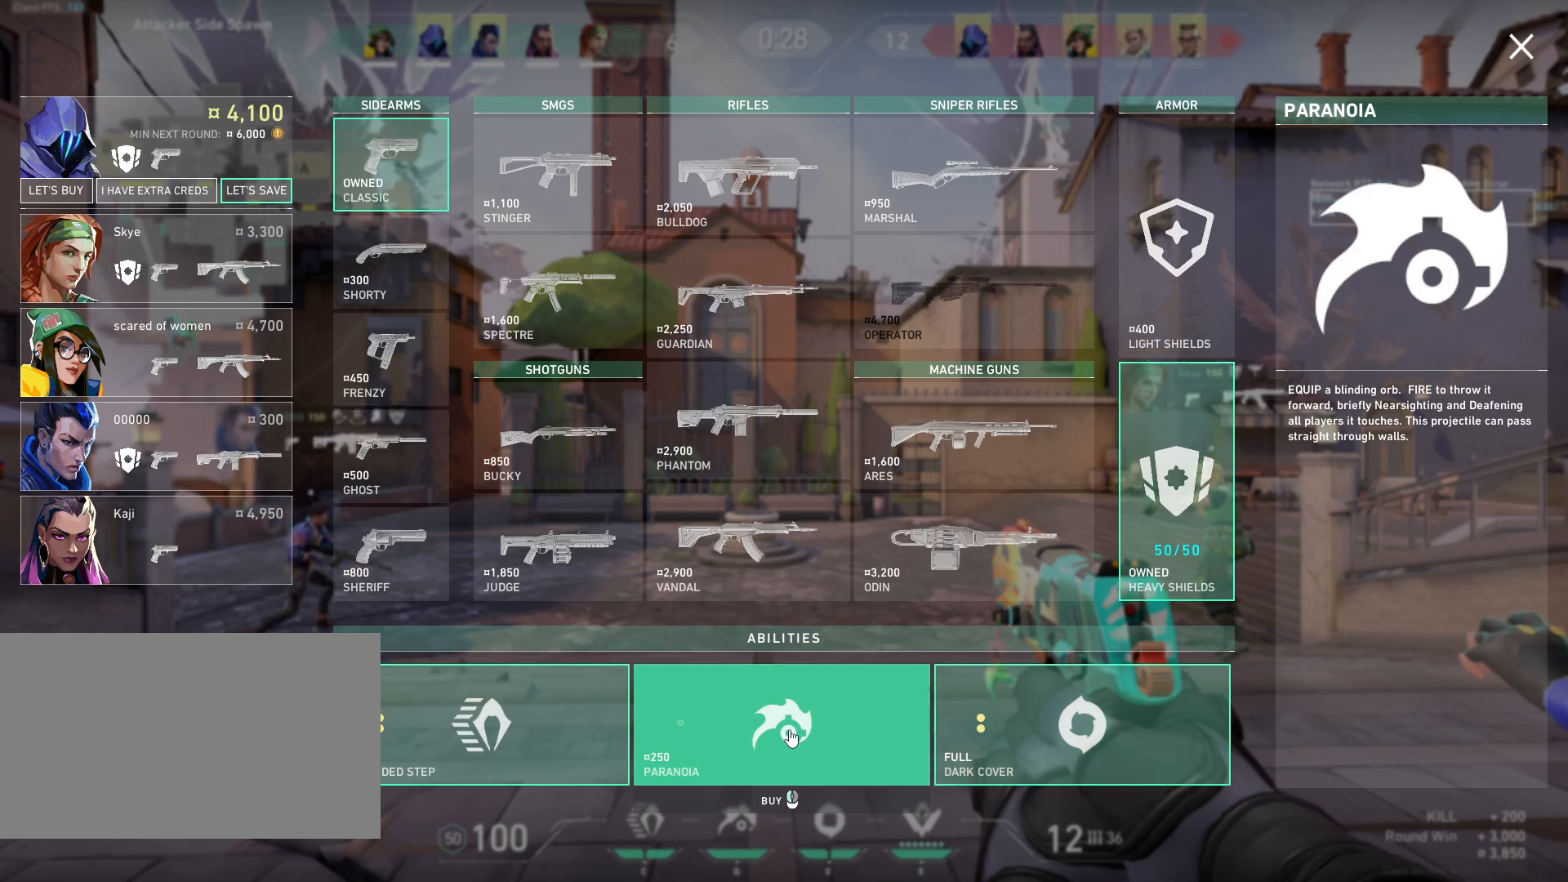
{"keys": [], "mouse": [], "events": []}
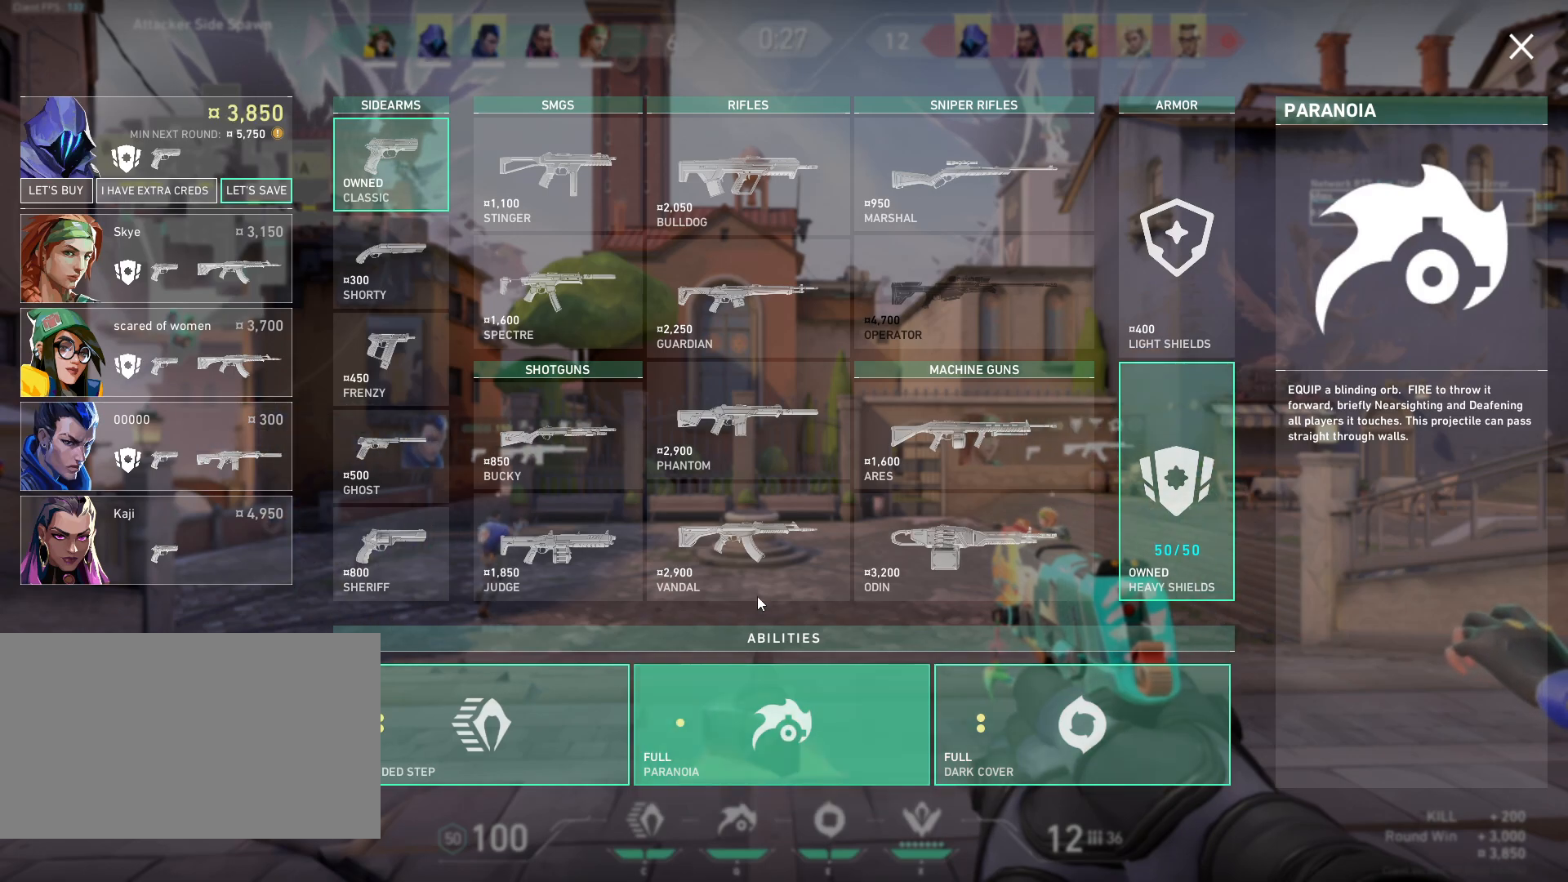
{"keys": [], "mouse": [], "events": []}
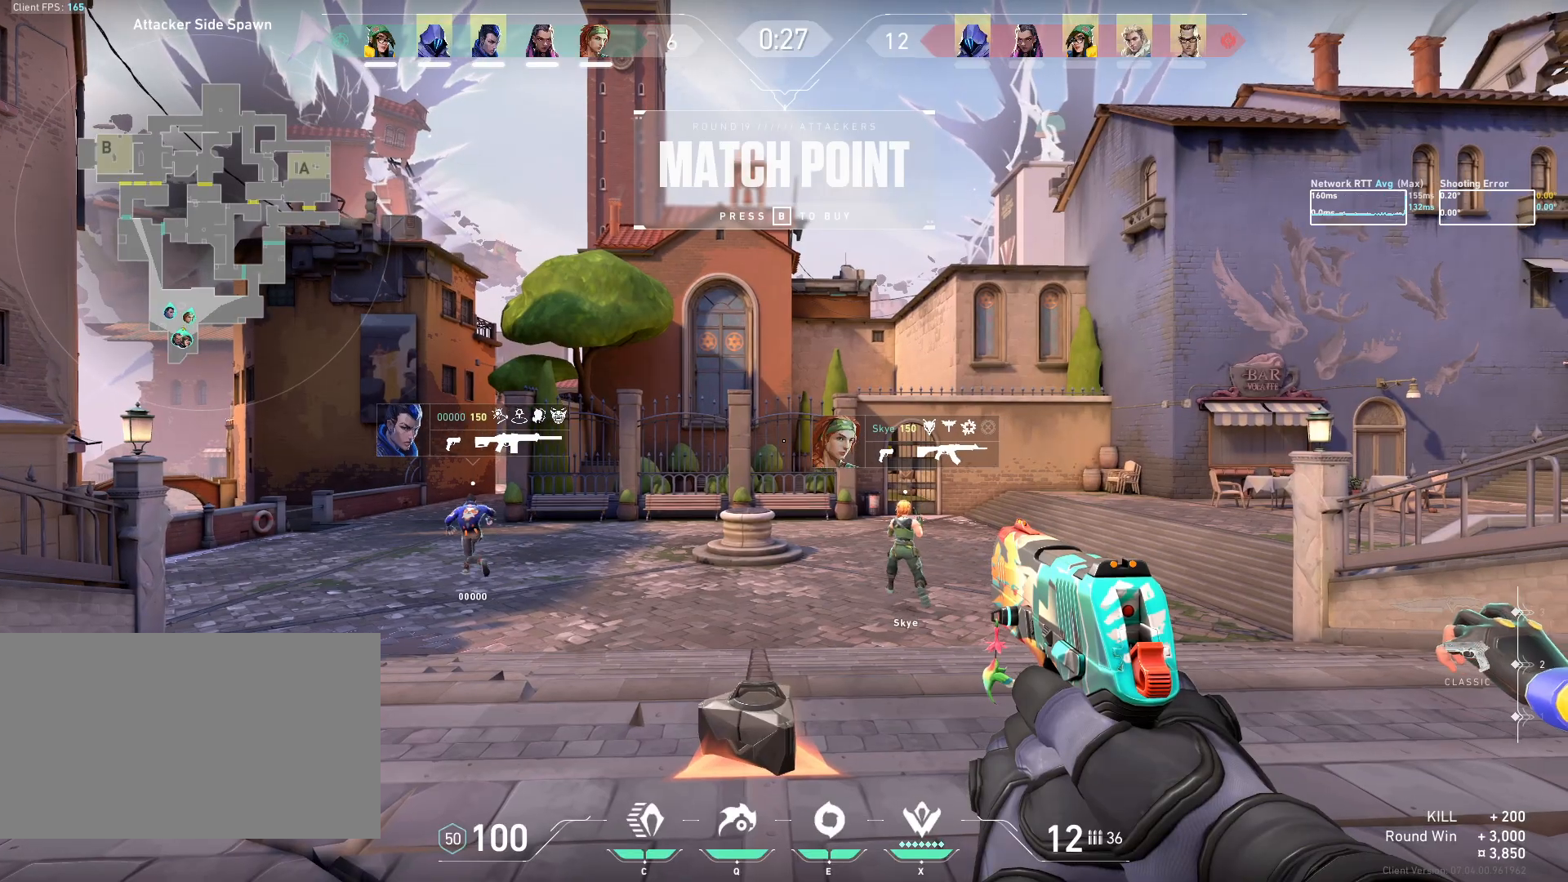
{"keys": ["w"], "mouse": [], "events": [[133, "w", "down"]]}
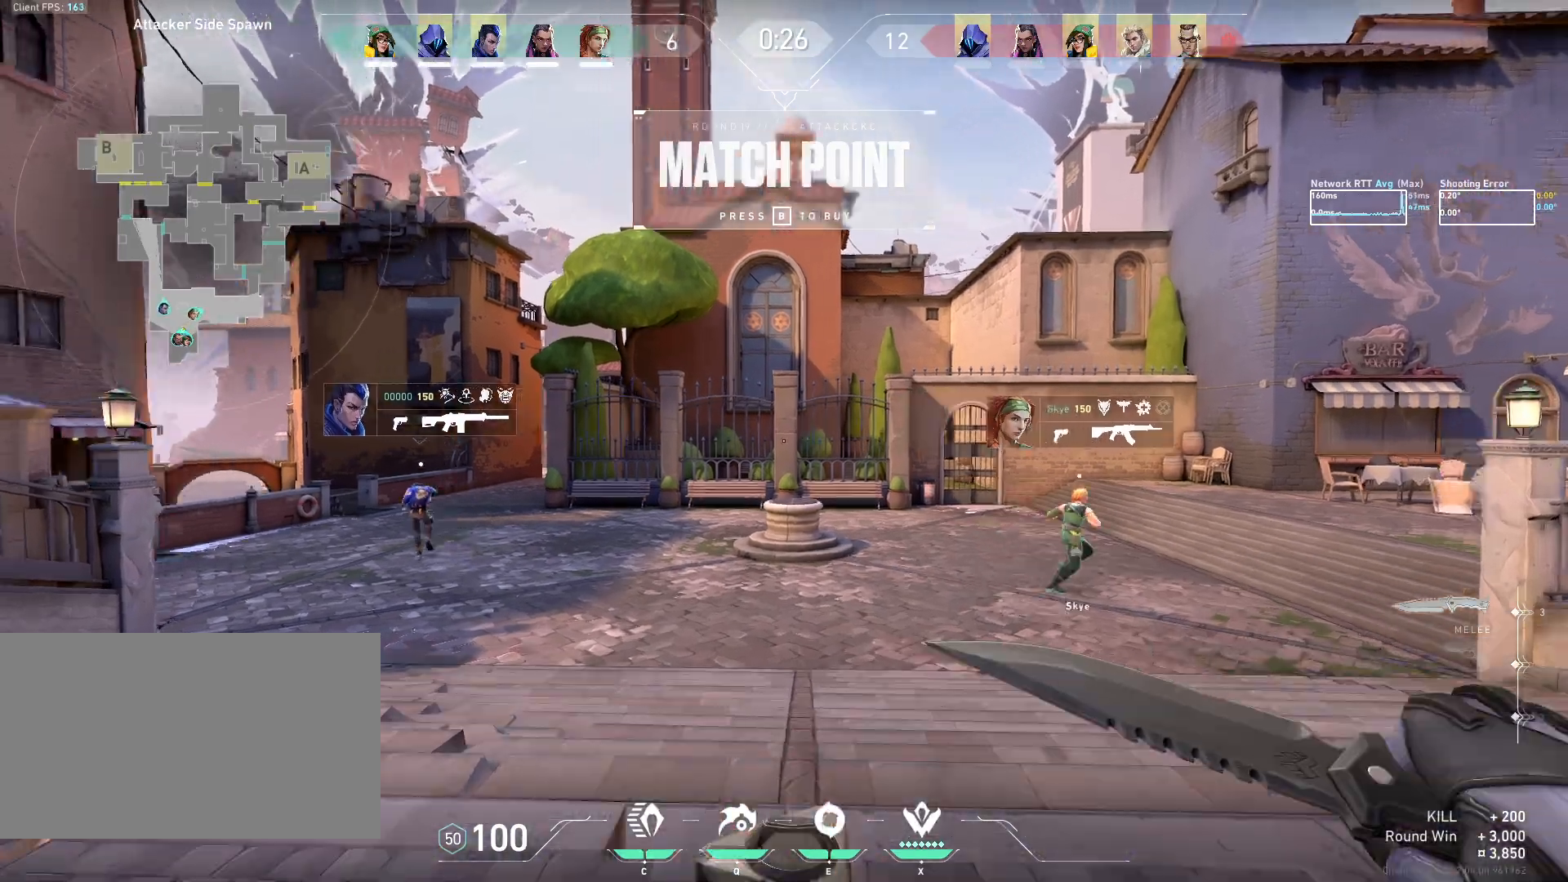
{"keys": ["w"], "mouse": [], "events": []}
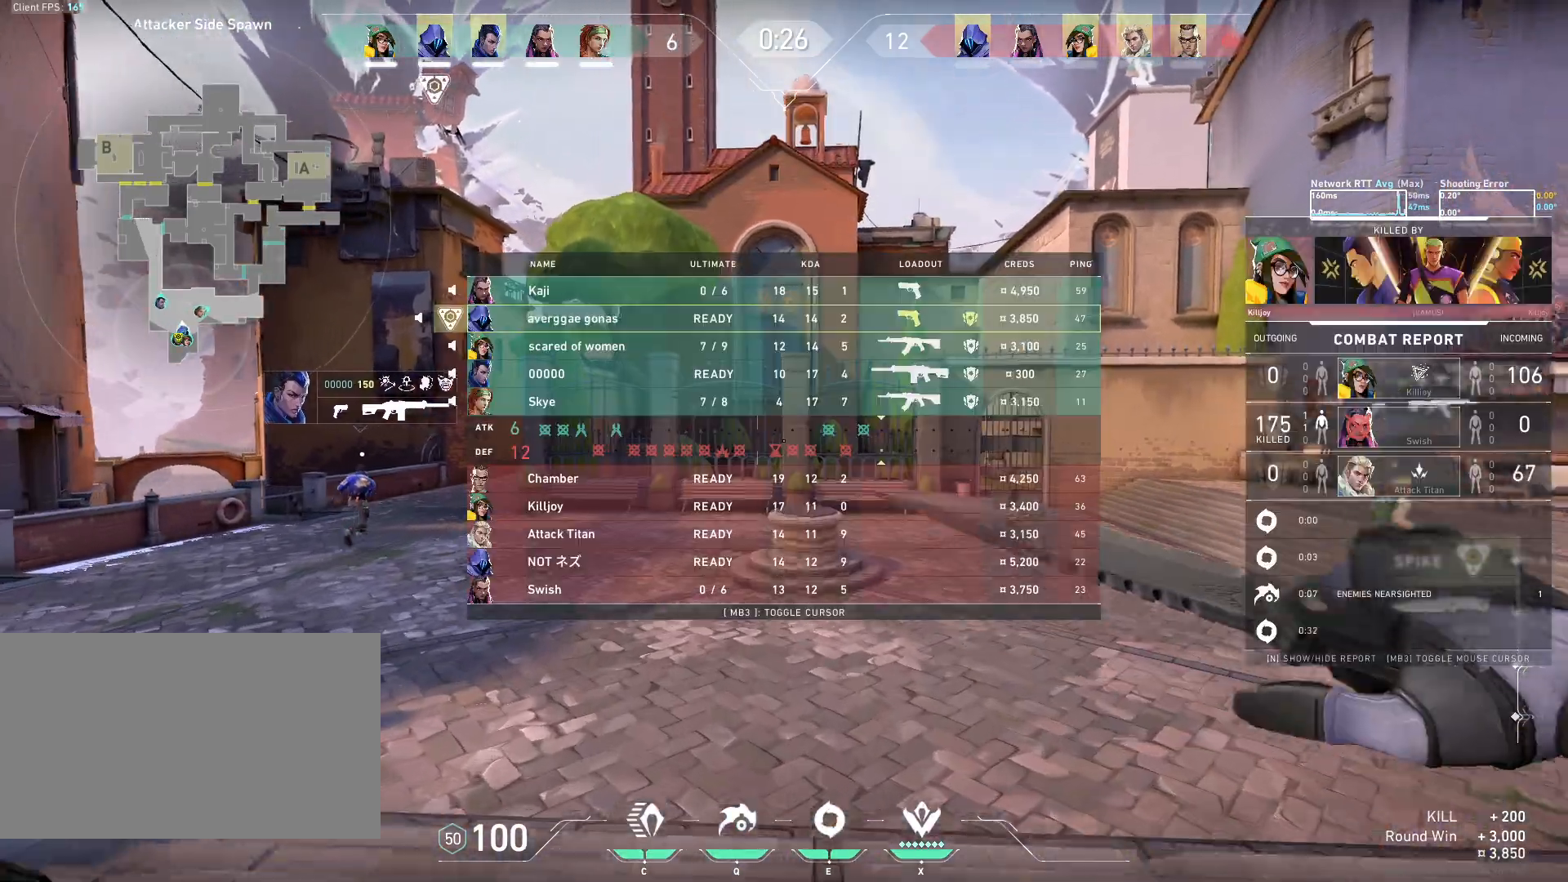
{"keys": ["w"], "mouse": [], "events": []}
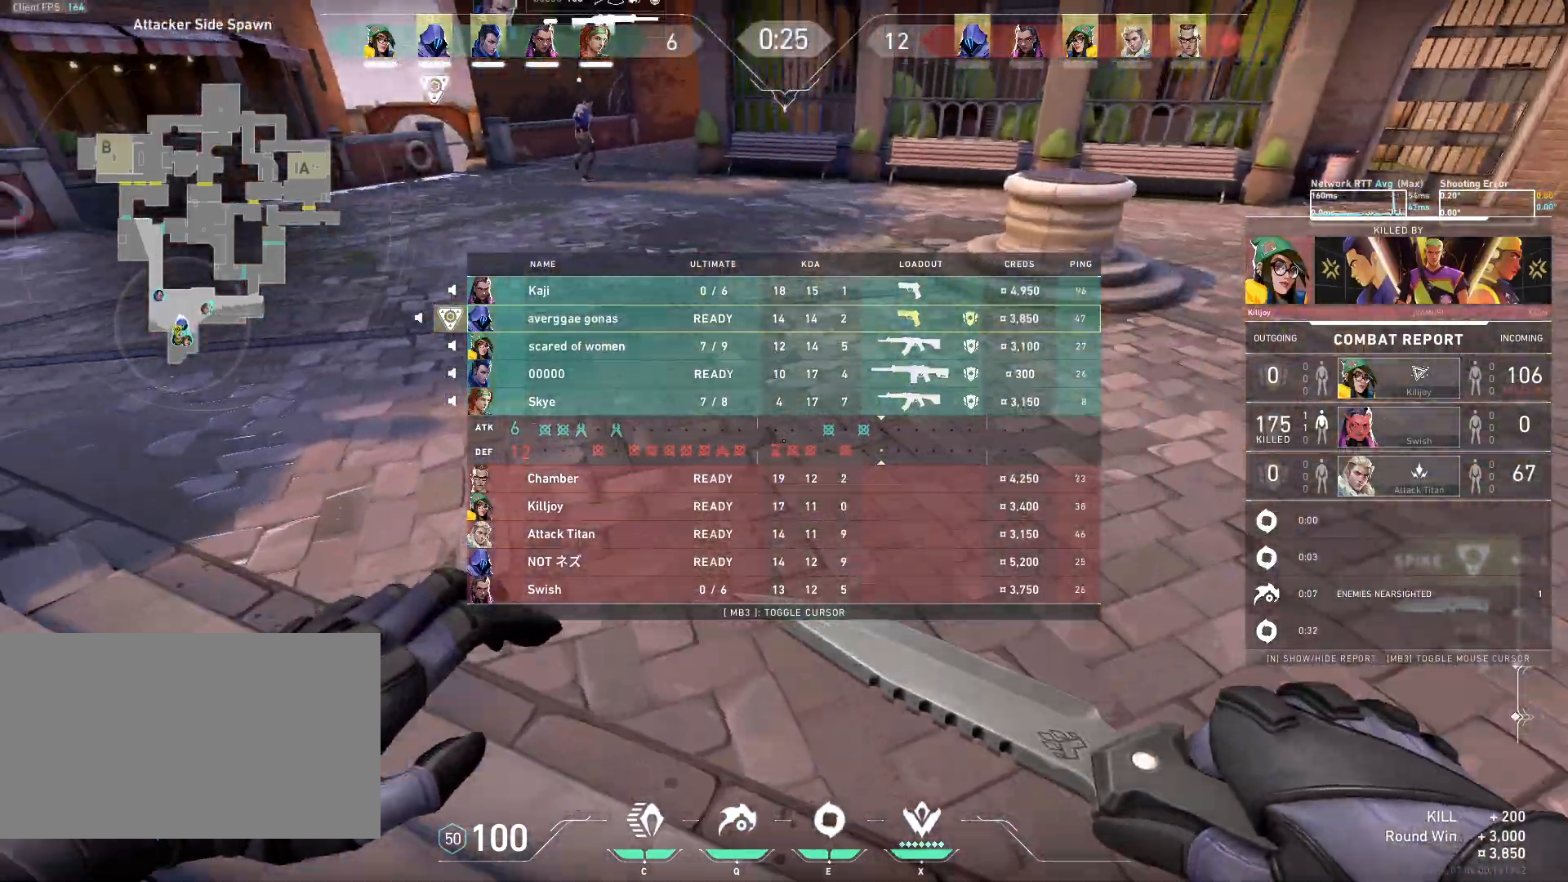
{"keys": ["w"], "mouse": [], "events": []}
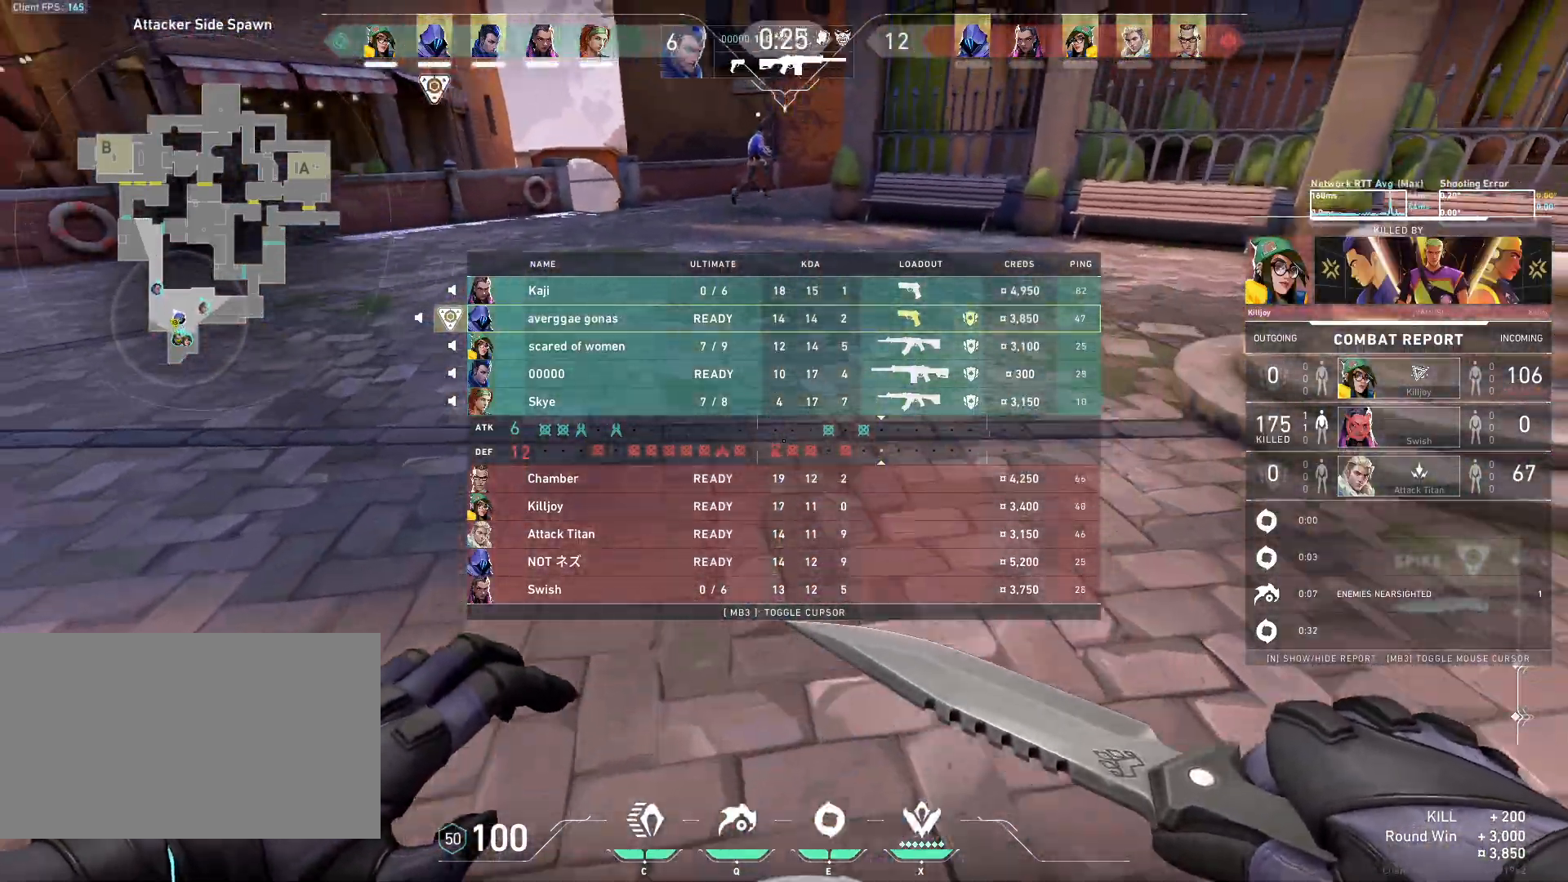
{"keys": ["w"], "mouse": [], "events": []}
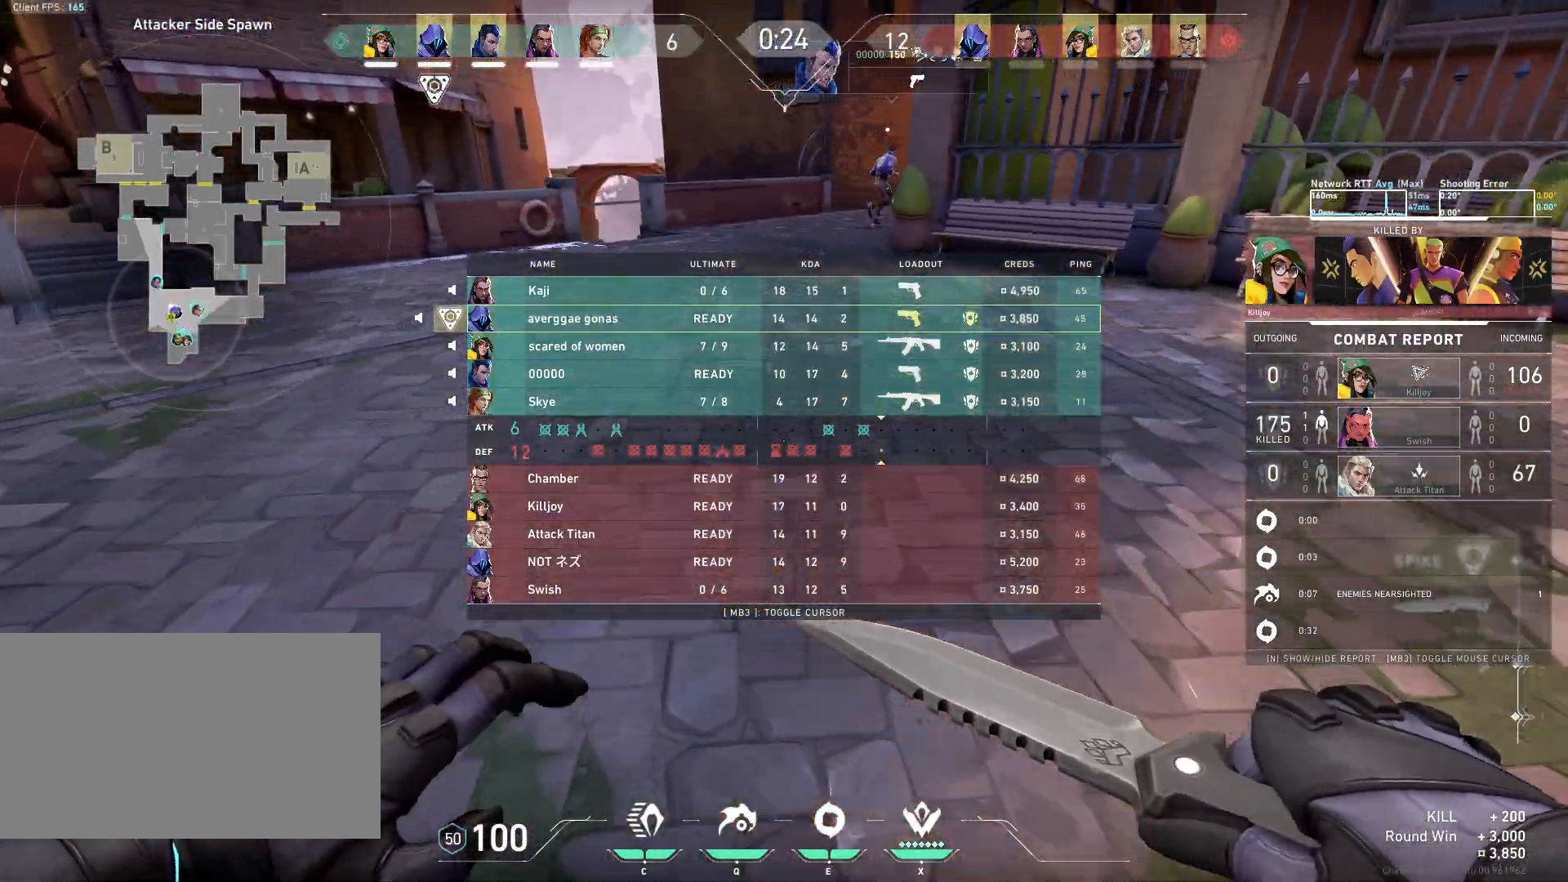
{"keys": ["w"], "mouse": [], "events": []}
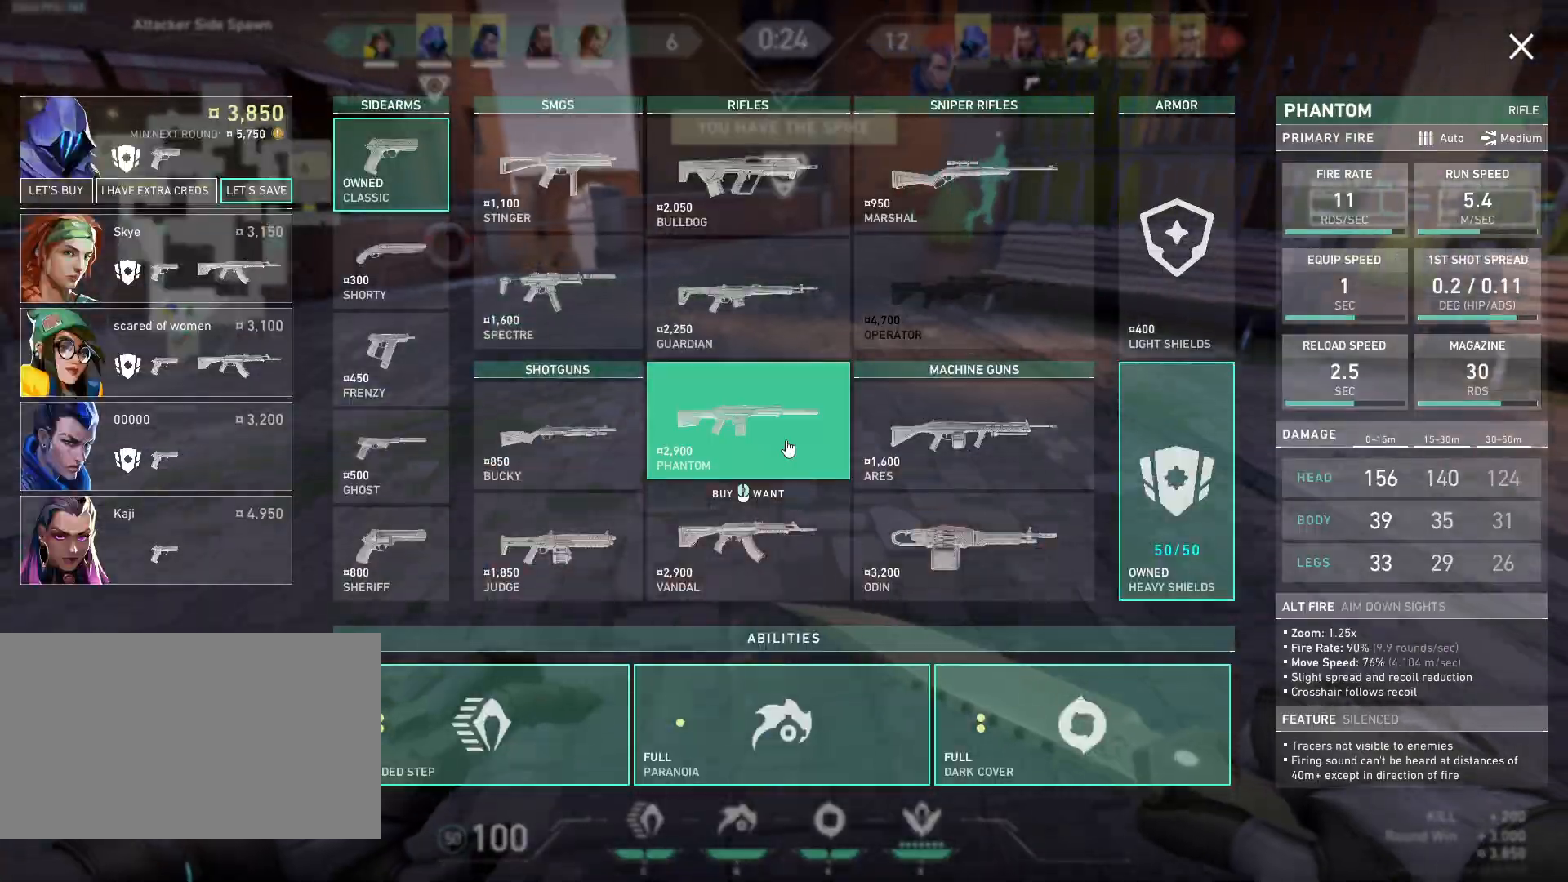
{"keys": ["w"], "mouse": [], "events": []}
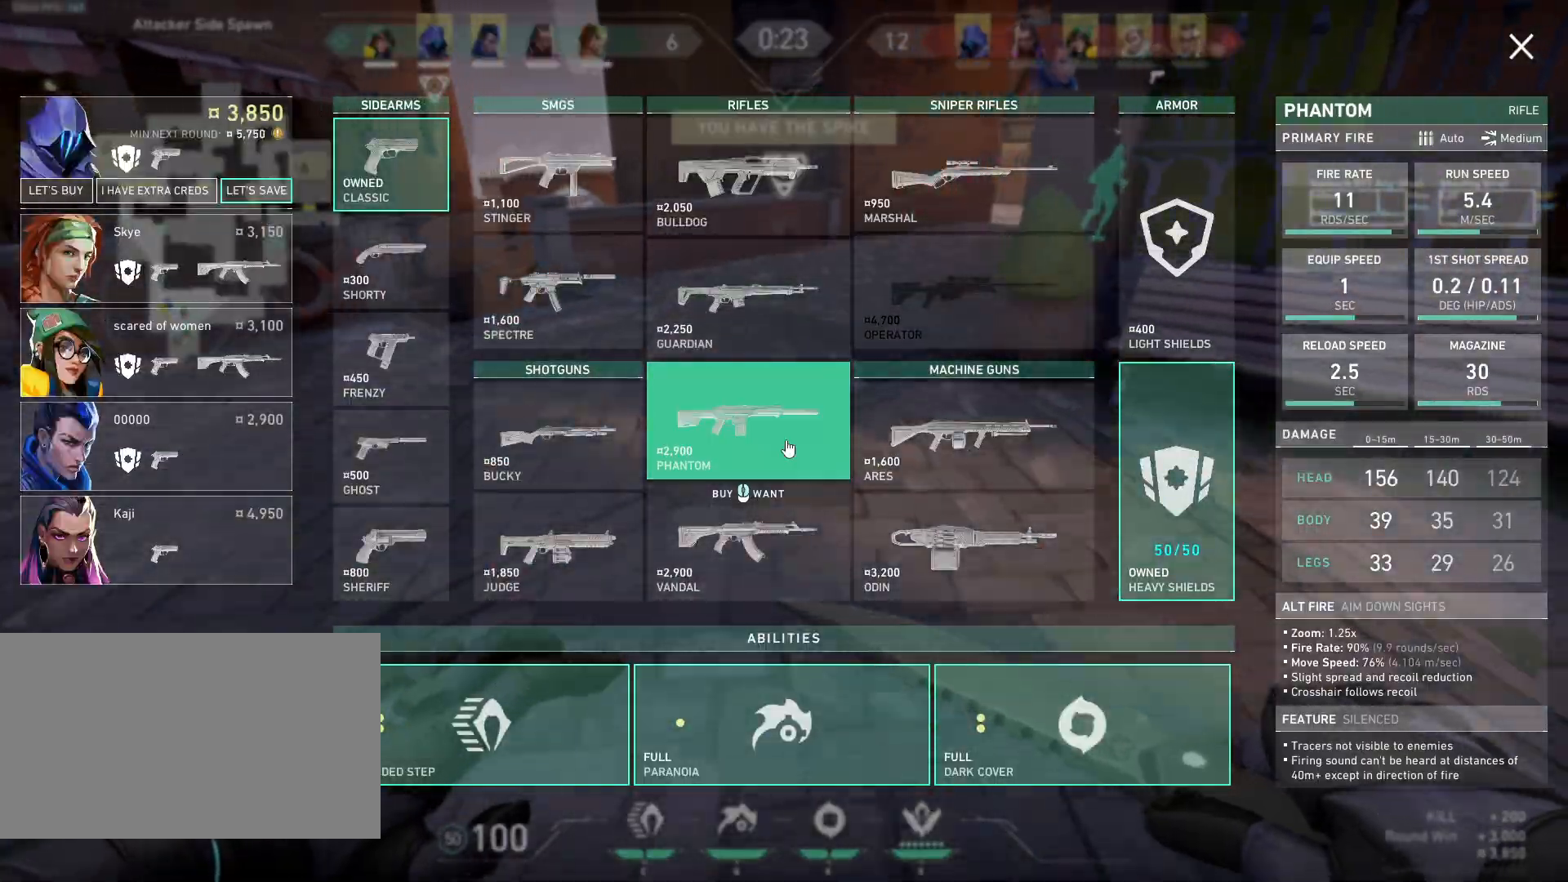
{"keys": ["w"], "mouse": [], "events": []}
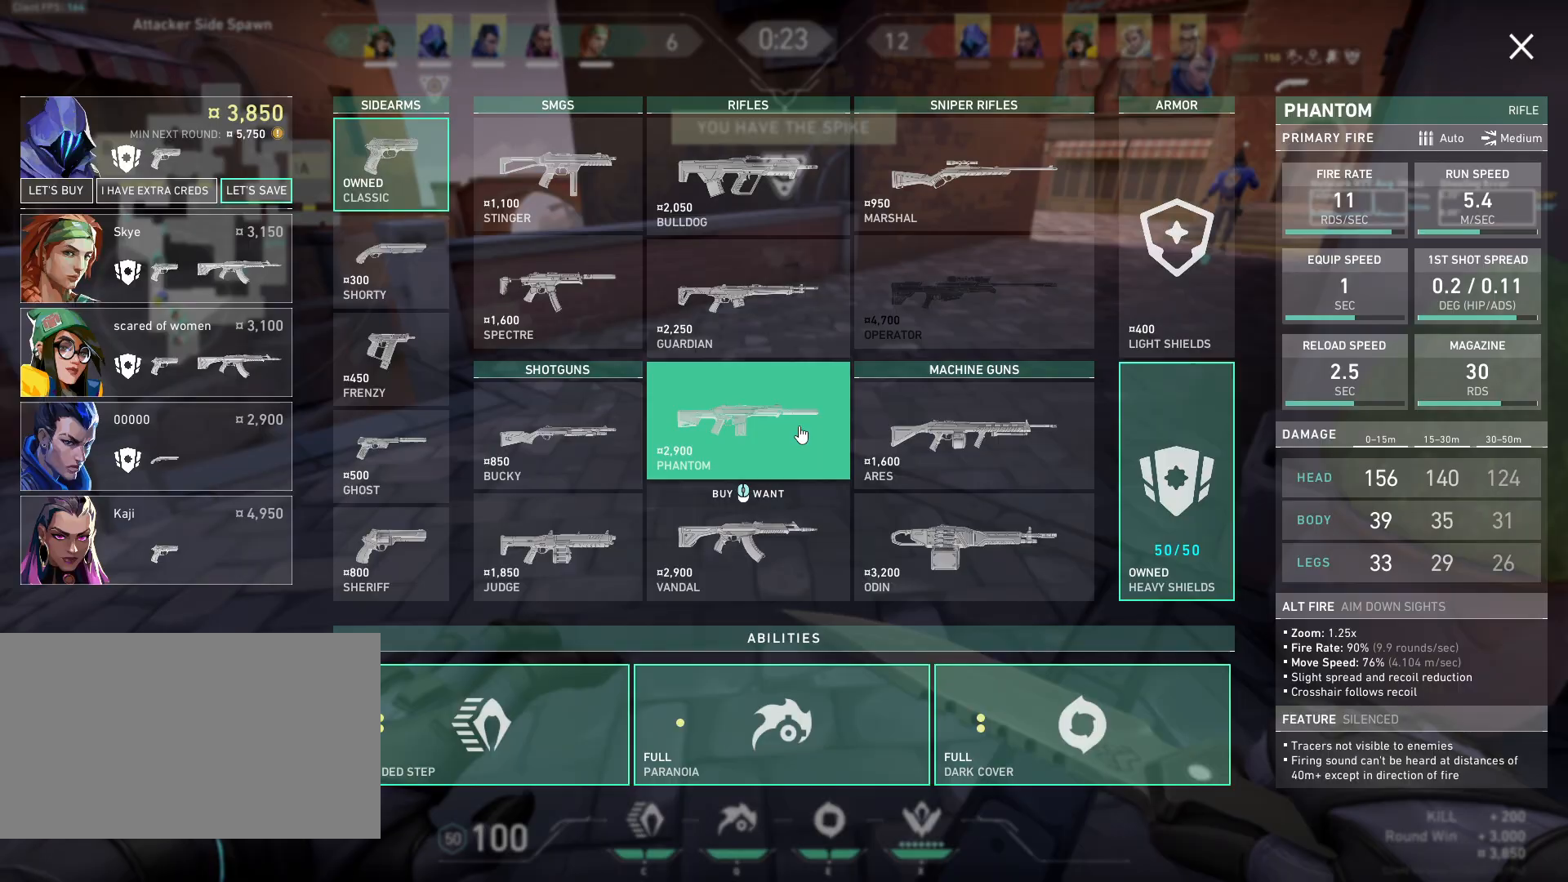
{"keys": ["d", "w"], "mouse": [], "events": [[267, "d", "down"], [267, "mouse_left", "down"], [367, "mouse_left", "up"]]}
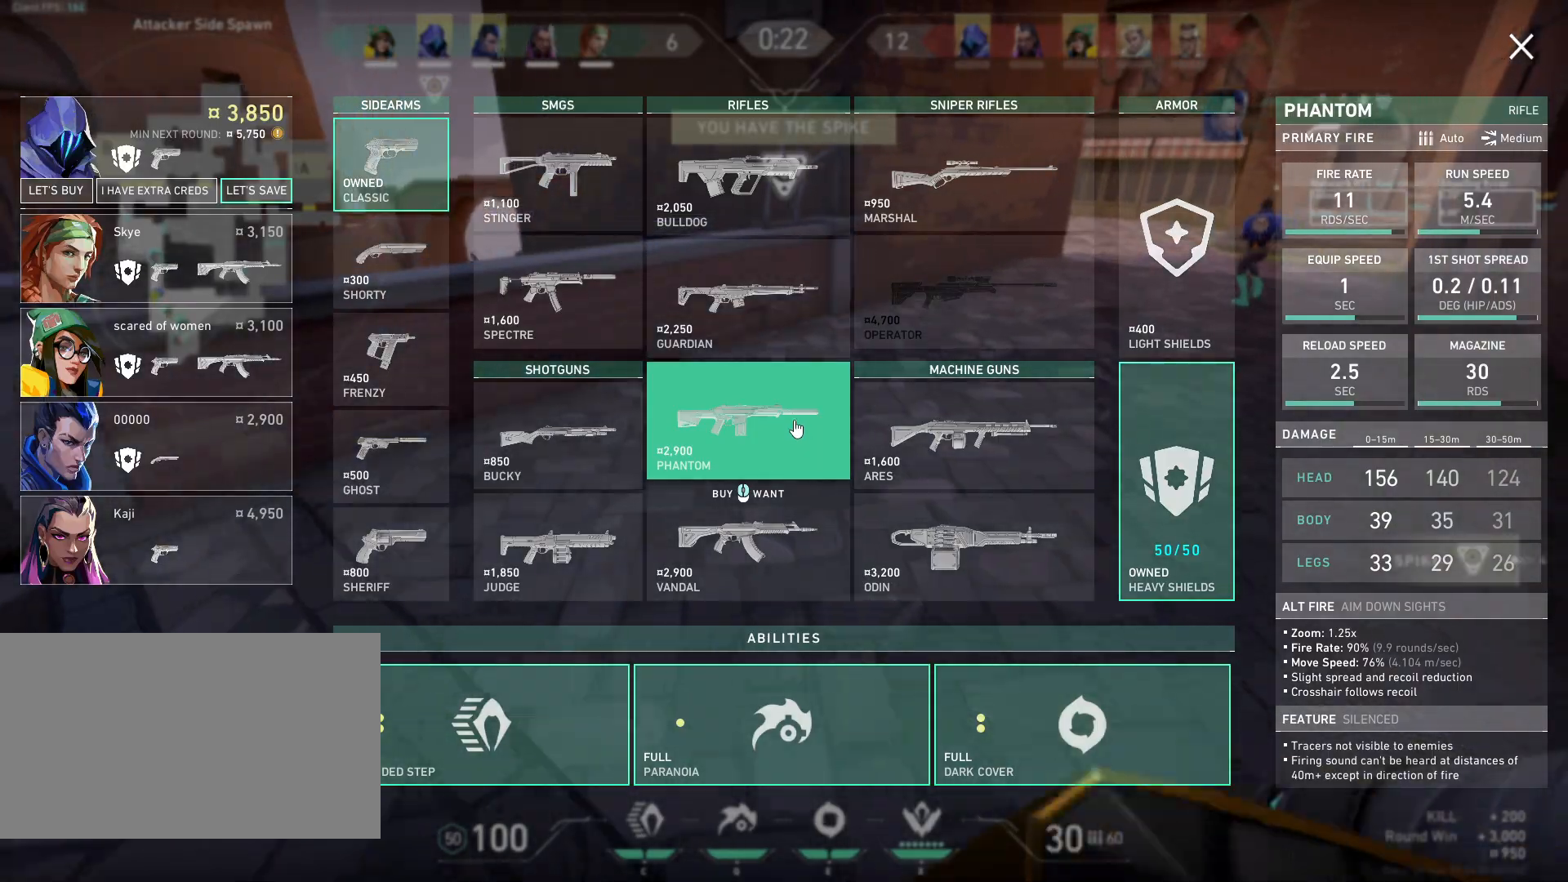
{"keys": ["w"], "mouse": [], "events": [[233, "d", "up"]]}